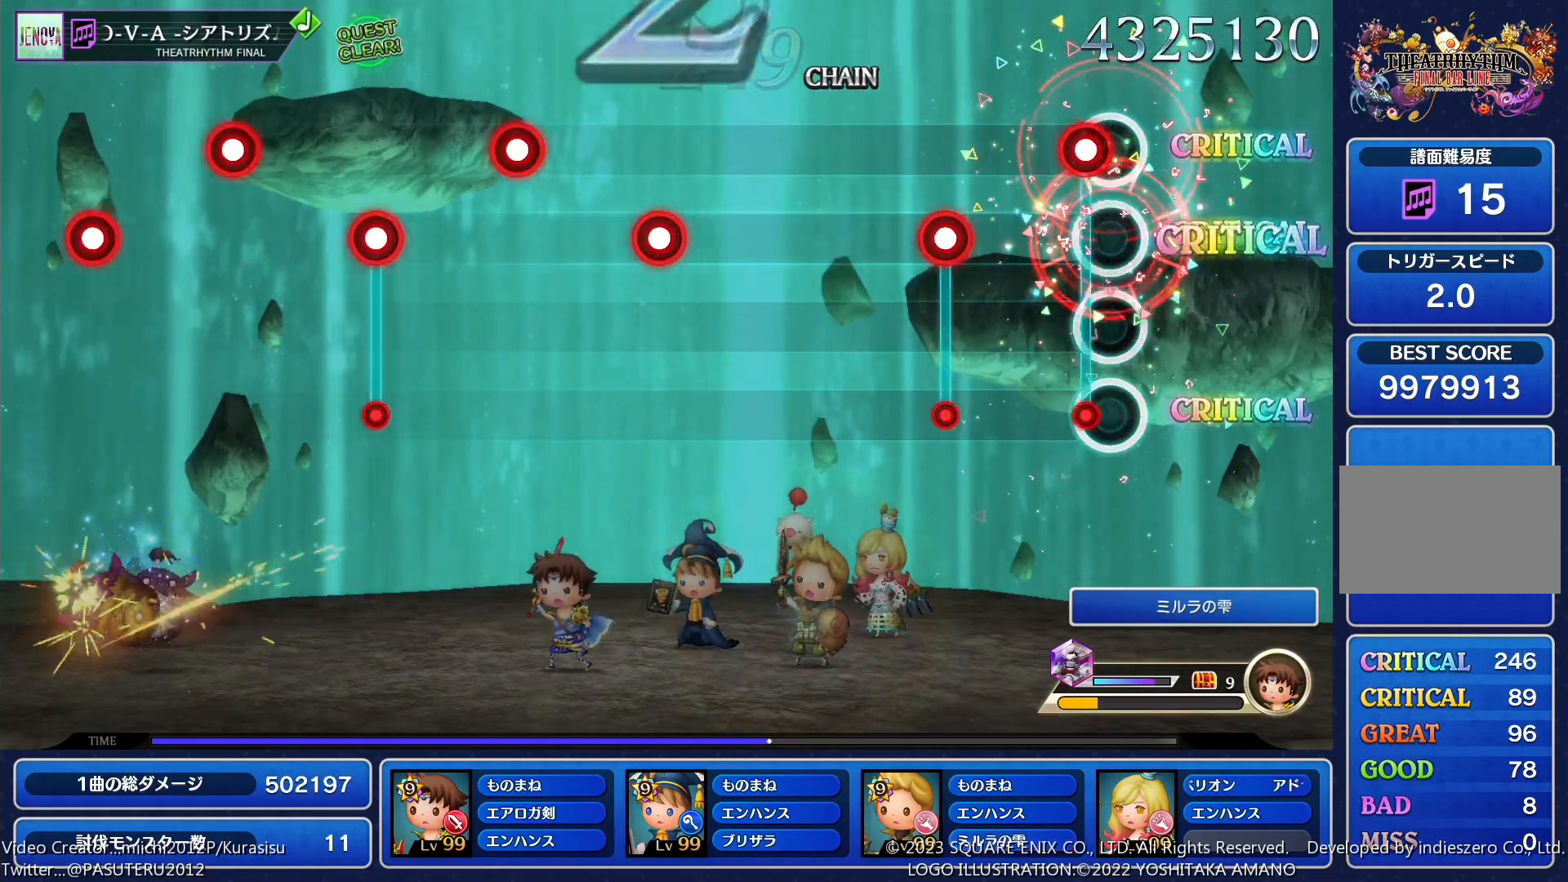
Gameplay with a controller (PlayStation layout); each line is a JSON object with the inputs held at the frame after it. "events" lists button and stick changes between this image and that frame as [ms after this image, input, new state], when the widget could be followed in between. Not read: L3 R3 left_stick right_stick.
{"buttons": [], "events": [[17, "SQUARE", "up"], [50, "DPAD_RIGHT", "down"], [167, "DPAD_RIGHT", "up"], [217, "SQUARE", "down"], [300, "SQUARE", "up"]]}
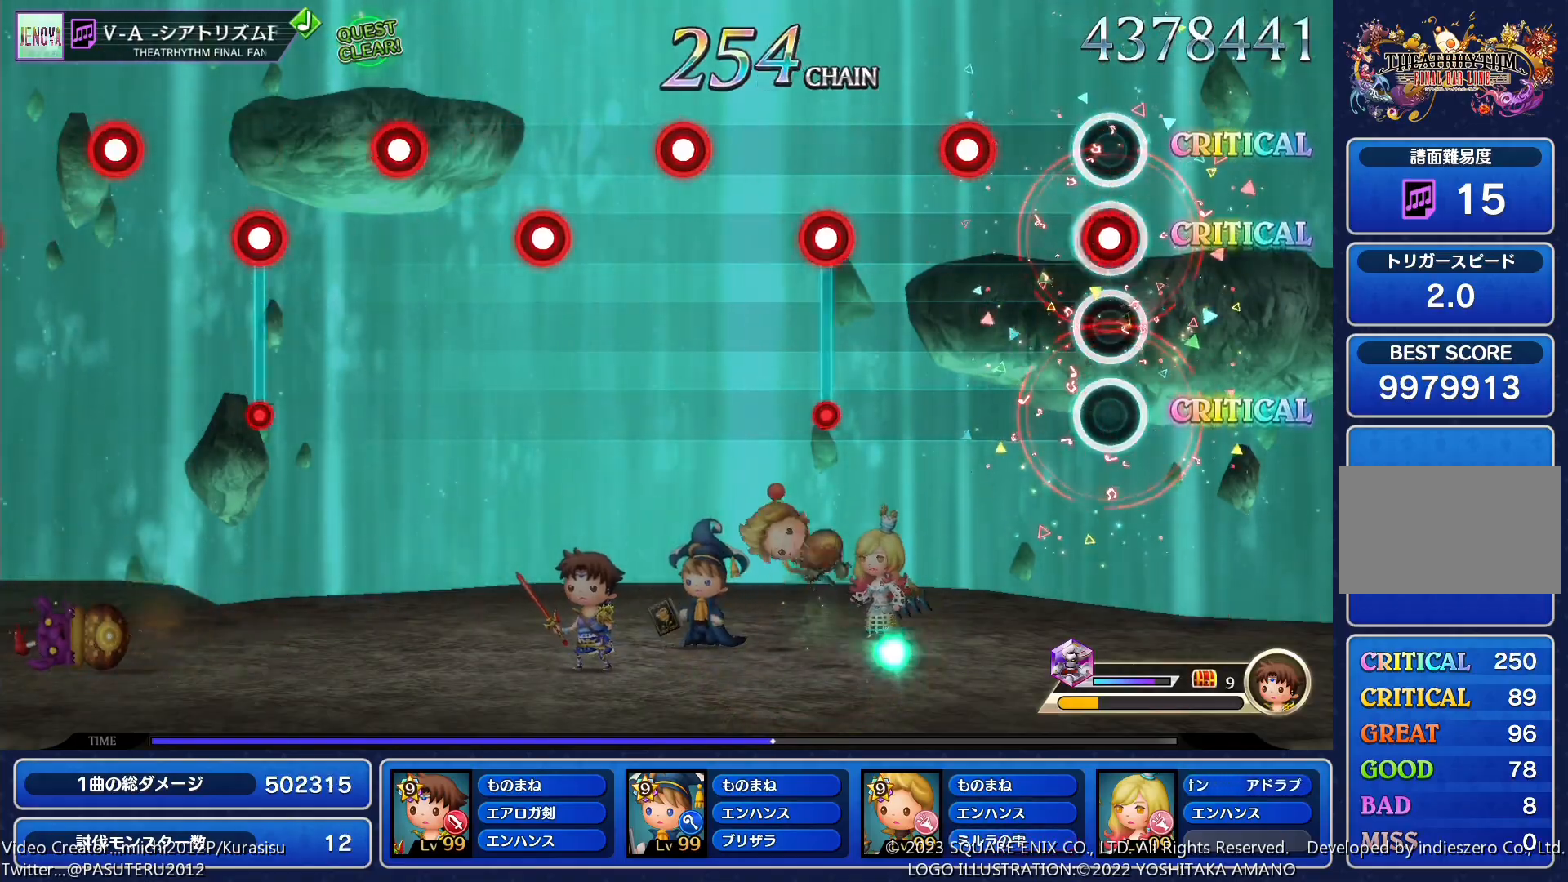
{"buttons": ["DPAD_RIGHT"], "events": [[33, "SQUARE", "down"], [150, "SQUARE", "up"], [183, "DPAD_RIGHT", "down"], [317, "DPAD_RIGHT", "up"], [333, "SQUARE", "down"], [450, "SQUARE", "up"], [500, "DPAD_RIGHT", "down"]]}
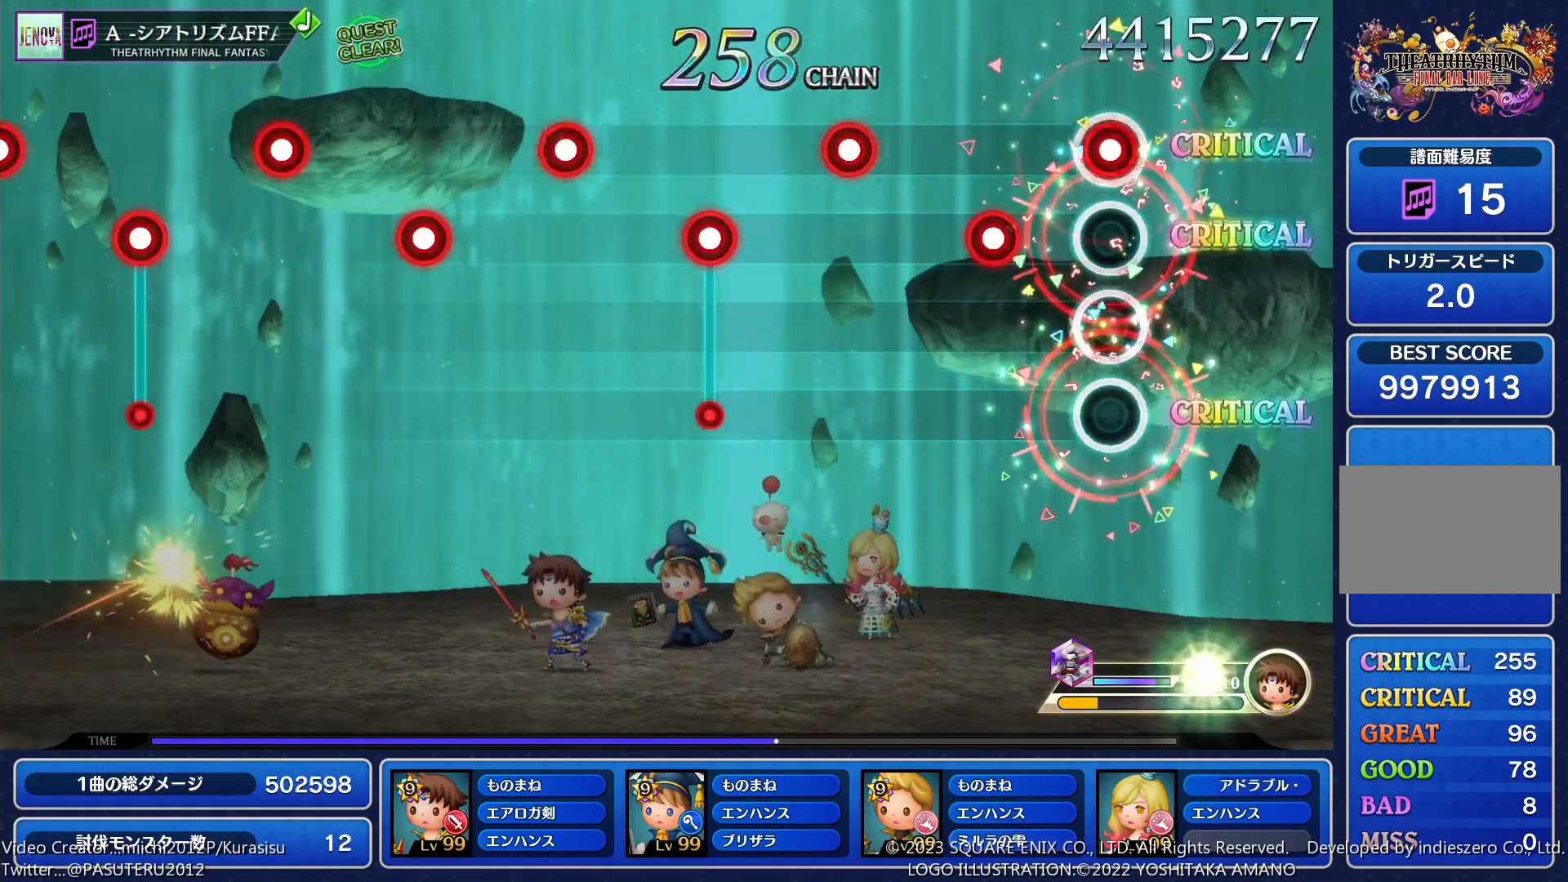
{"buttons": ["SQUARE"], "events": [[117, "DPAD_RIGHT", "up"], [150, "SQUARE", "down"], [283, "SQUARE", "up"], [300, "DPAD_RIGHT", "down"], [433, "DPAD_RIGHT", "up"], [467, "SQUARE", "down"]]}
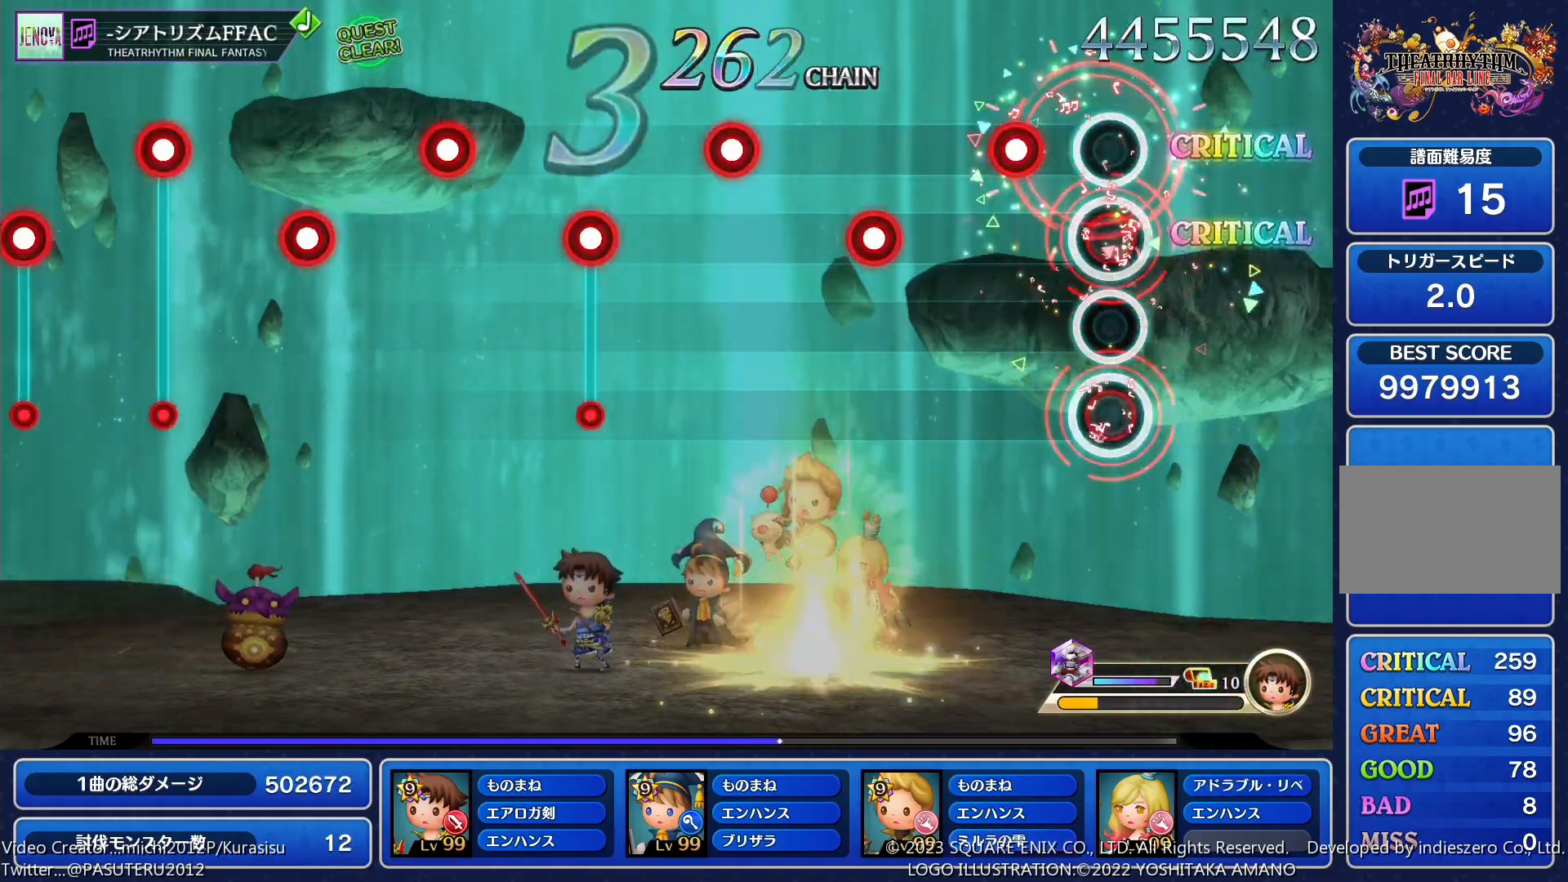
{"buttons": ["DPAD_RIGHT"], "events": [[100, "SQUARE", "up"], [117, "DPAD_RIGHT", "down"], [250, "DPAD_RIGHT", "up"], [283, "SQUARE", "down"], [417, "SQUARE", "up"], [433, "DPAD_RIGHT", "down"]]}
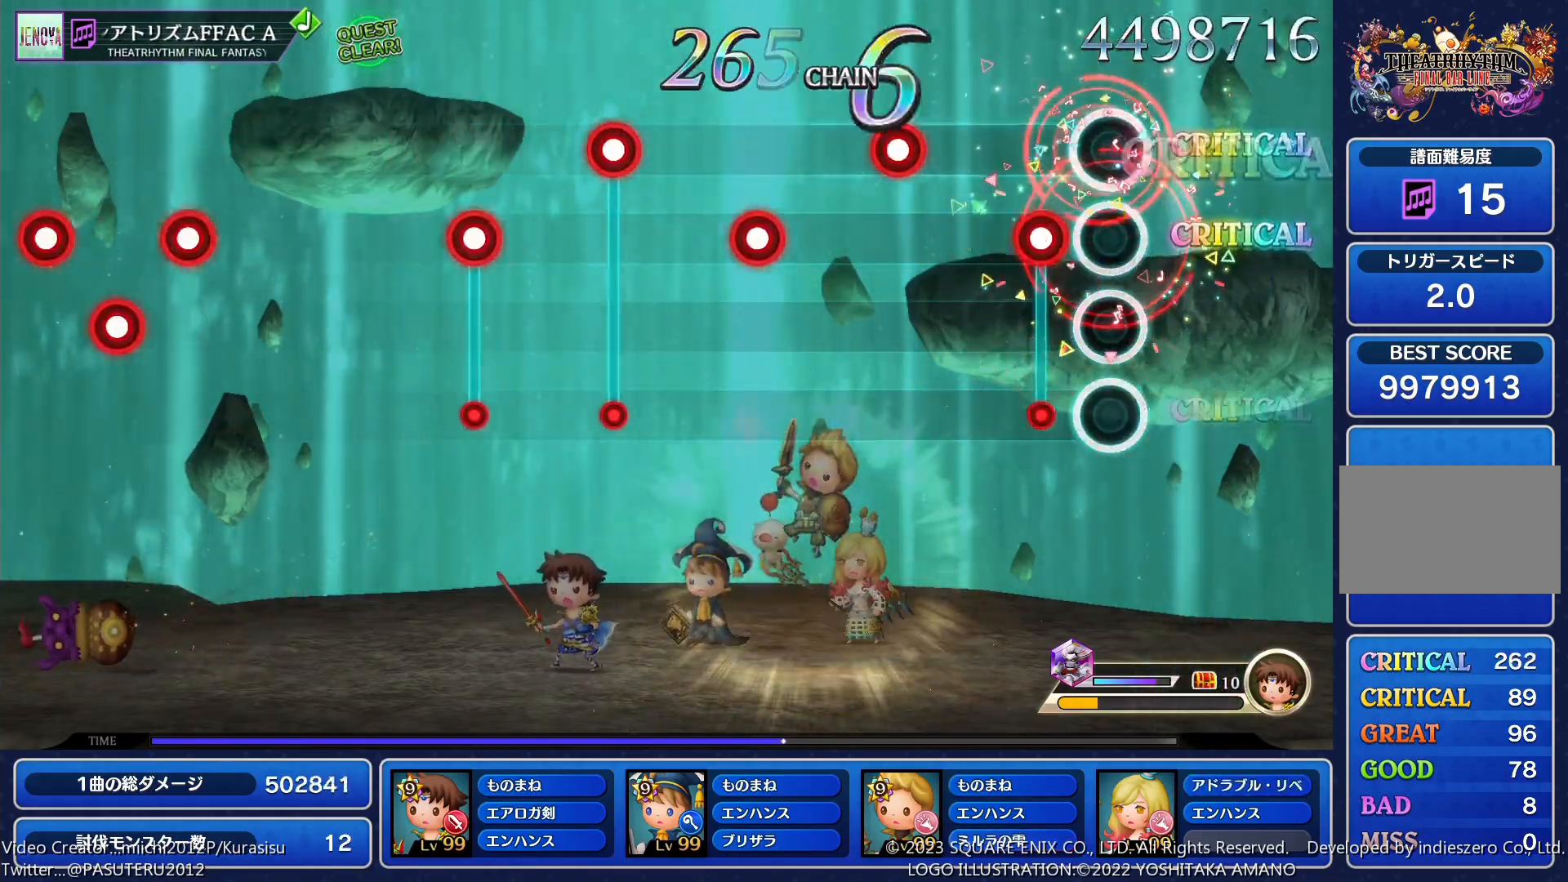
{"buttons": ["SQUARE"], "events": [[67, "DPAD_RIGHT", "up"], [83, "SQUARE", "down"], [217, "SQUARE", "up"], [250, "DPAD_RIGHT", "down"], [383, "DPAD_RIGHT", "up"], [400, "SQUARE", "down"]]}
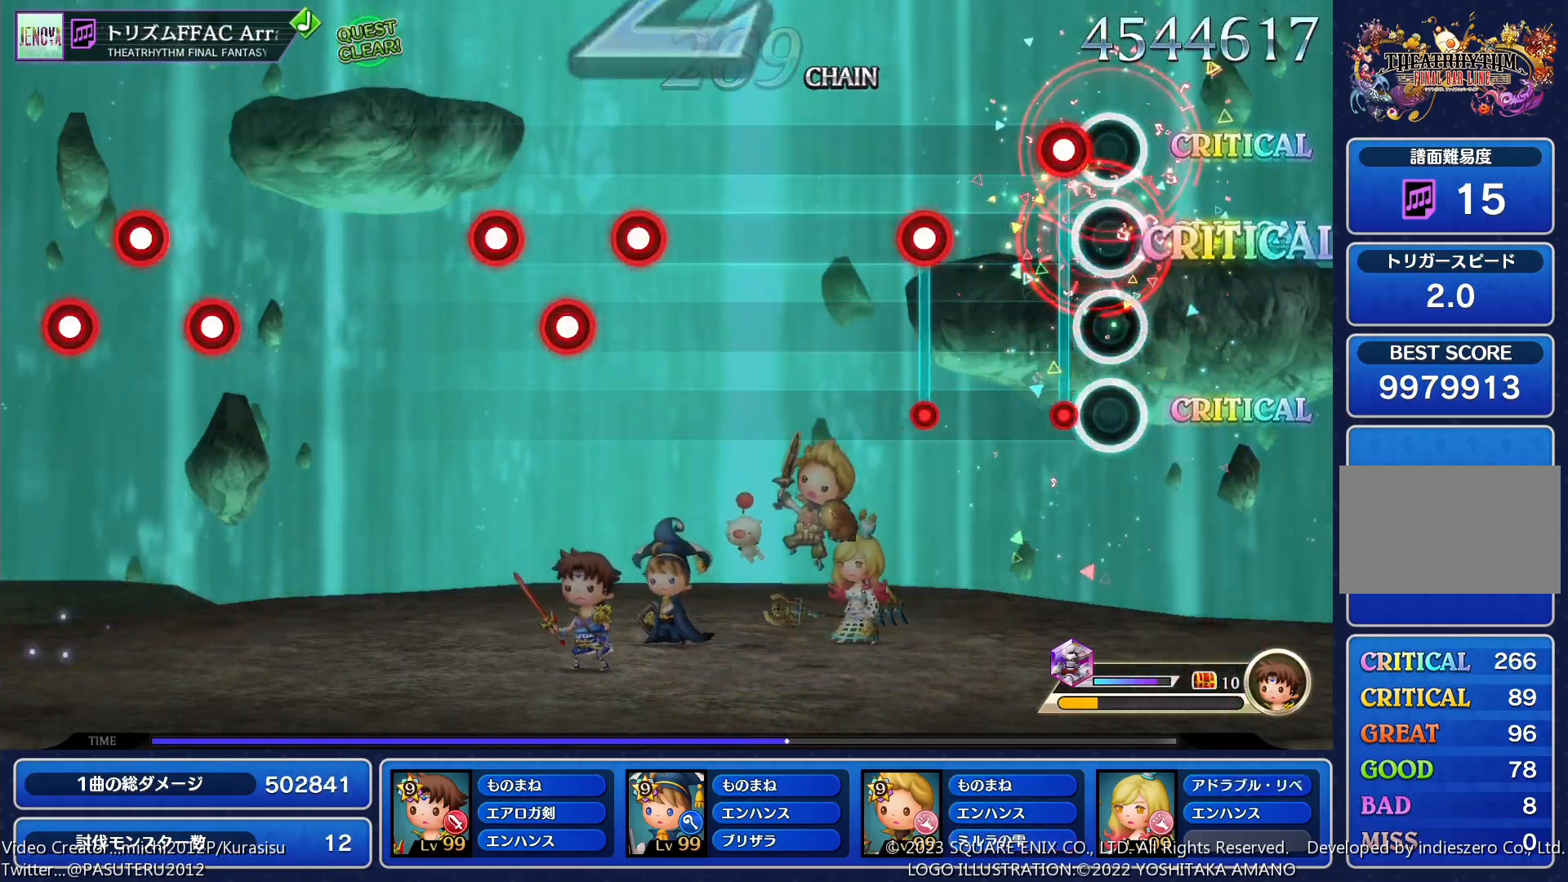
{"buttons": [], "events": [[50, "SQUARE", "up"], [67, "DPAD_RIGHT", "down"], [200, "DPAD_RIGHT", "up"], [250, "SQUARE", "down"], [317, "SQUARE", "up"]]}
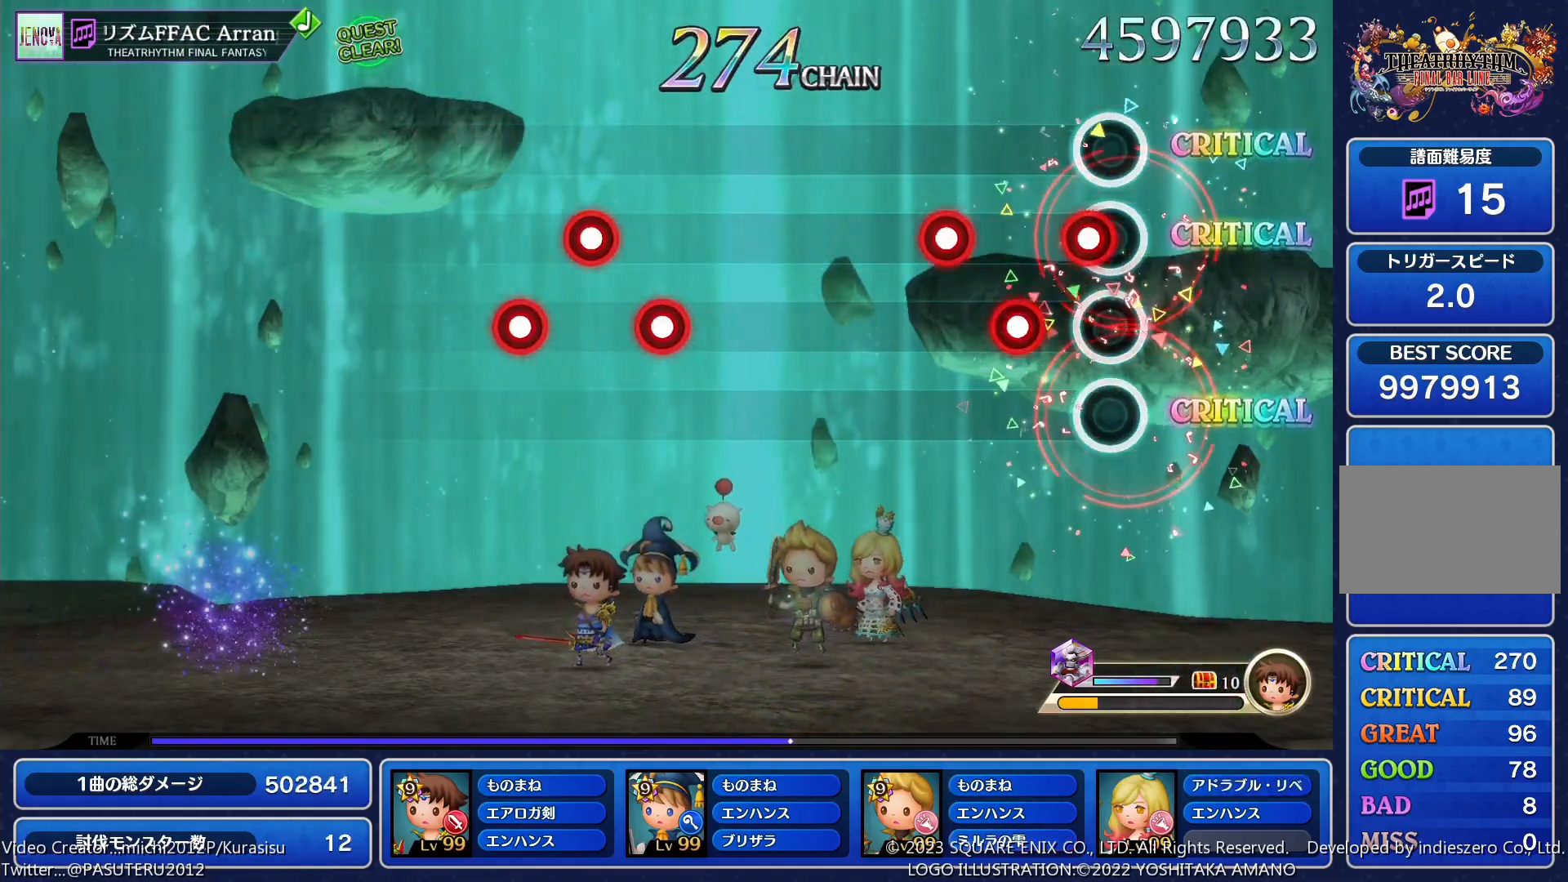
{"buttons": [], "events": [[67, "SQUARE", "down"], [133, "DPAD_RIGHT", "down"], [133, "SQUARE", "up"], [200, "SQUARE", "down"], [217, "DPAD_RIGHT", "up"], [300, "SQUARE", "up"]]}
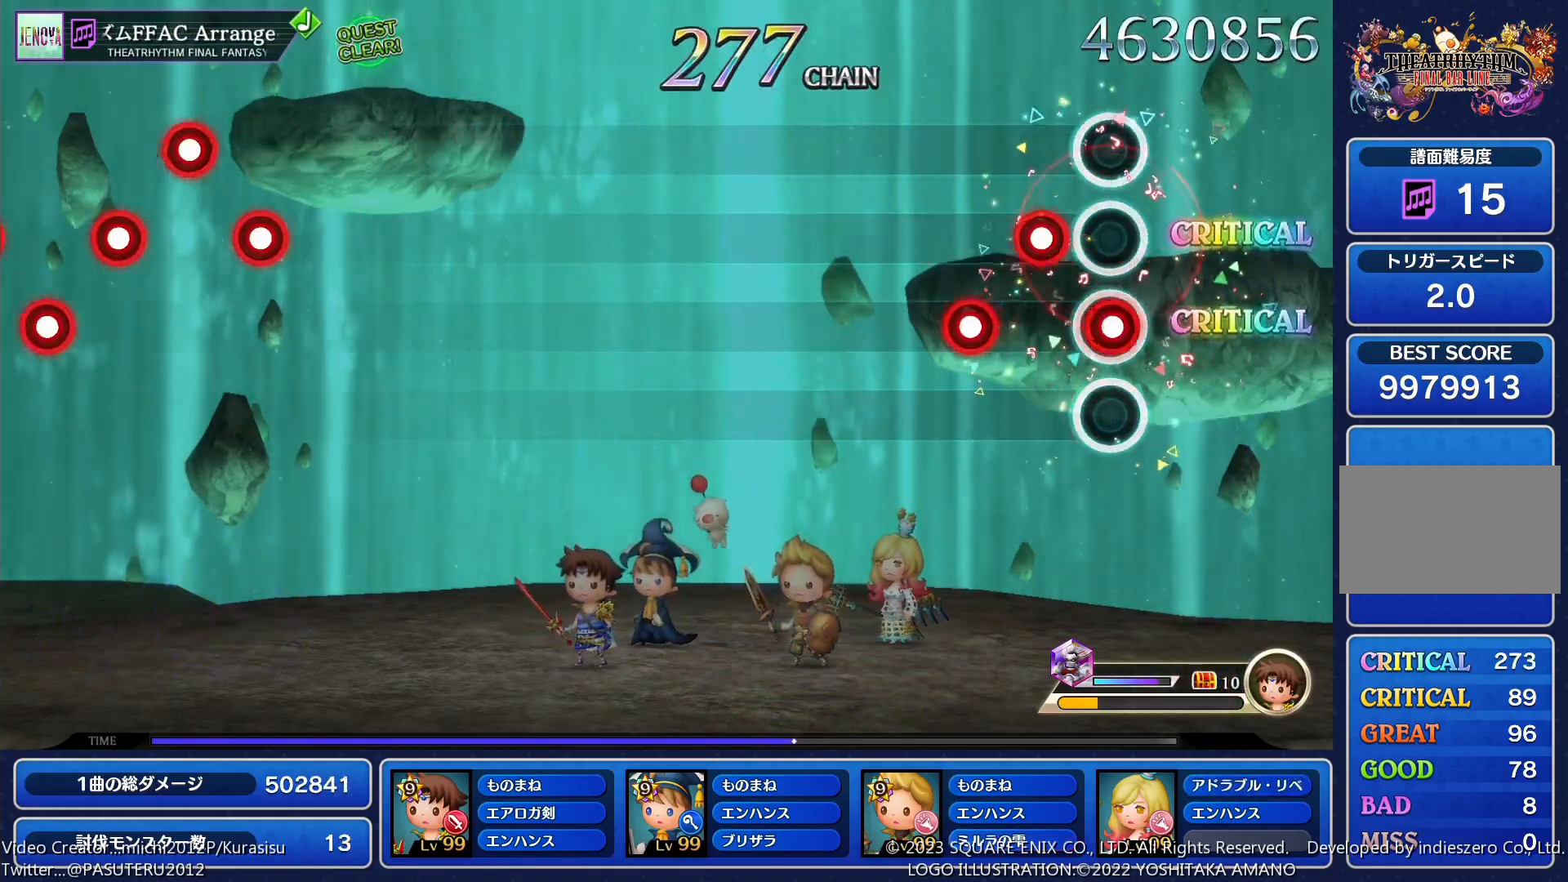
{"buttons": [], "events": [[17, "SQUARE", "down"], [83, "DPAD_RIGHT", "down"], [83, "SQUARE", "up"], [167, "SQUARE", "down"], [183, "DPAD_RIGHT", "up"], [267, "SQUARE", "up"]]}
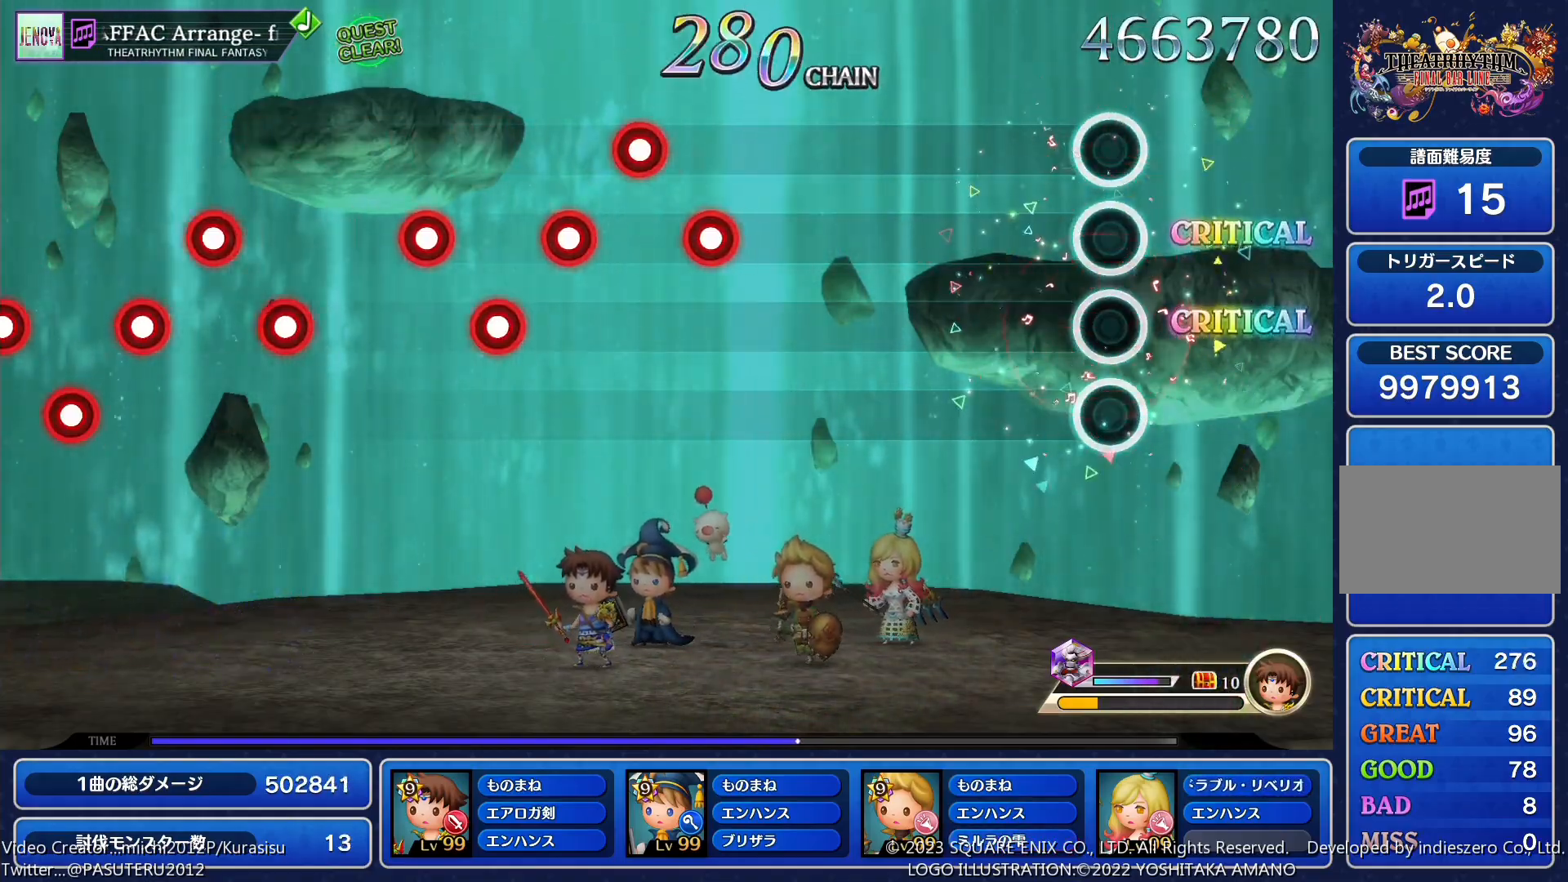
{"buttons": ["SQUARE"], "events": [[450, "SQUARE", "down"]]}
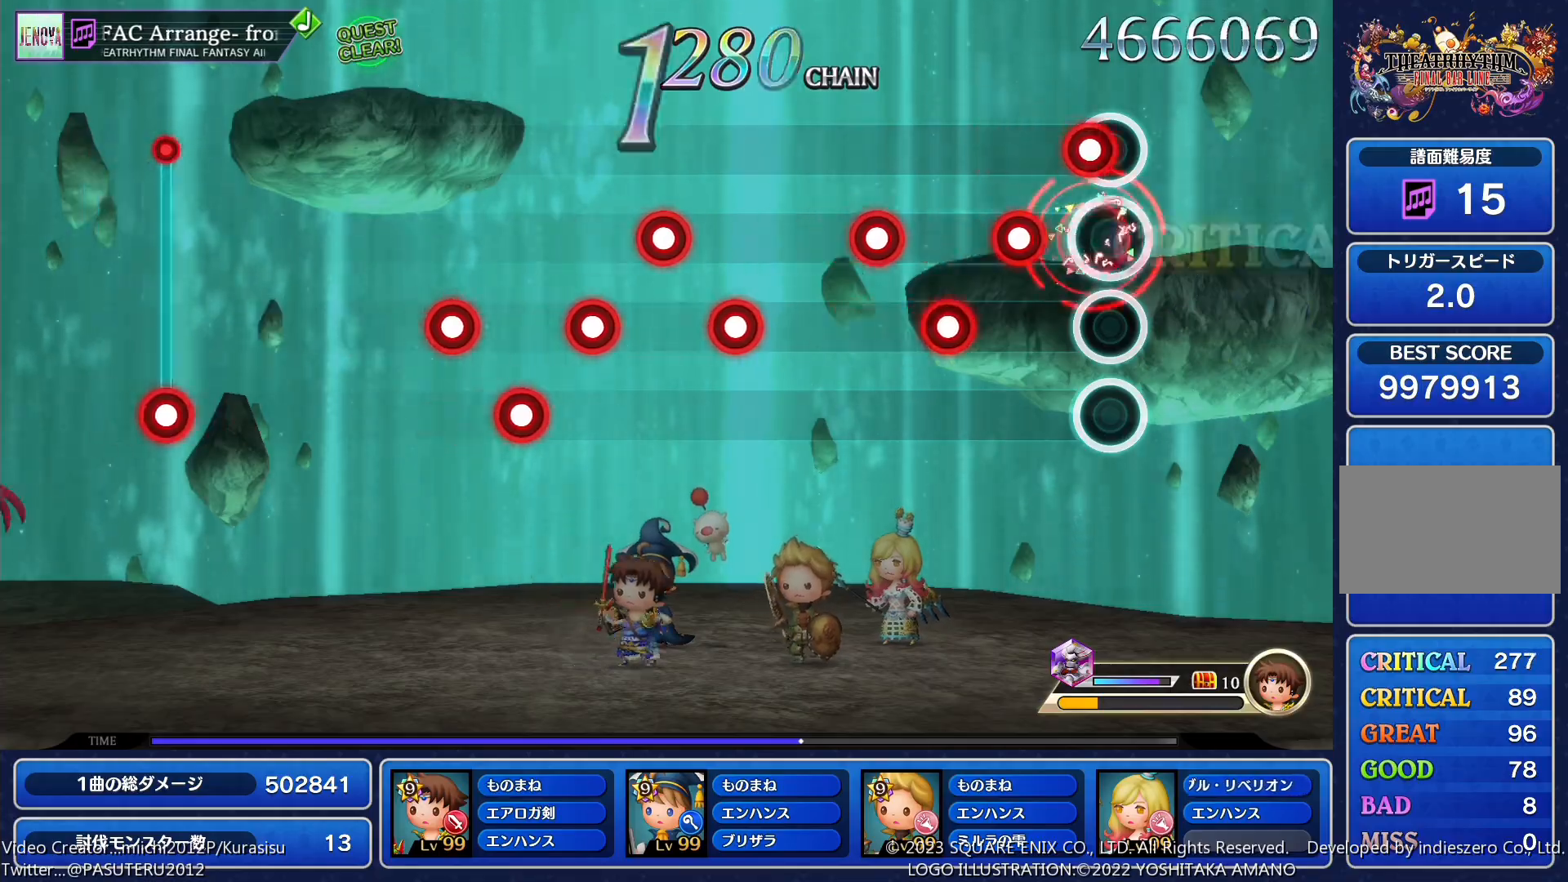
{"buttons": ["SQUARE"], "events": [[33, "SQUARE", "up"], [50, "DPAD_RIGHT", "down"], [117, "SQUARE", "down"], [133, "DPAD_RIGHT", "up"], [200, "DPAD_RIGHT", "down"], [200, "SQUARE", "up"], [267, "SQUARE", "down"], [300, "DPAD_RIGHT", "up"], [350, "SQUARE", "up"], [417, "SQUARE", "down"]]}
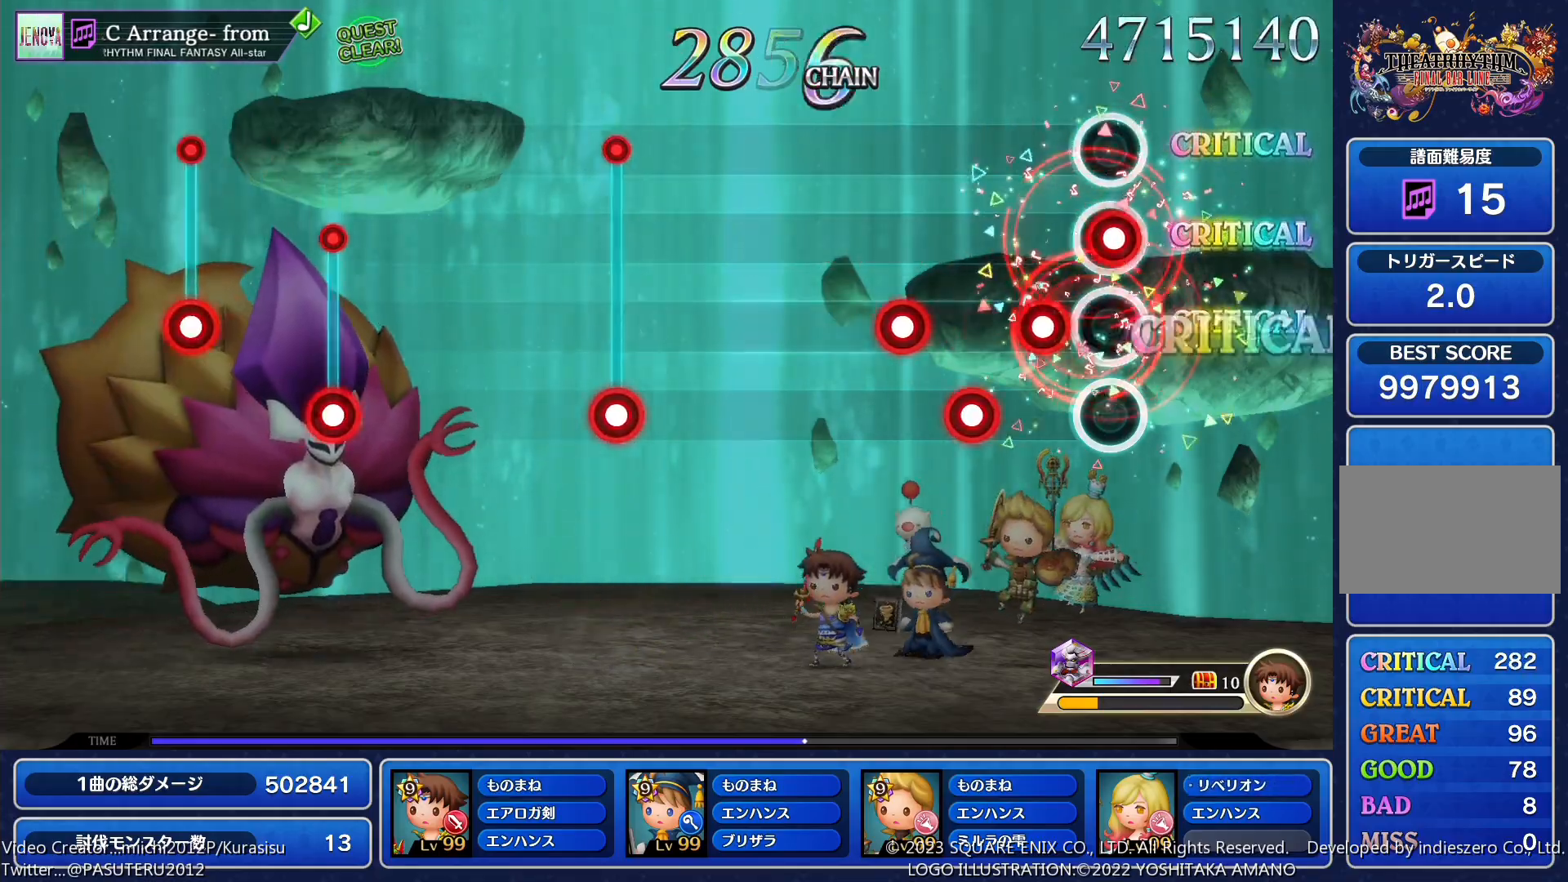
{"buttons": [], "events": [[17, "DPAD_RIGHT", "down"], [17, "SQUARE", "up"], [83, "SQUARE", "down"], [100, "DPAD_RIGHT", "up"], [167, "DPAD_RIGHT", "down"], [183, "SQUARE", "up"], [250, "DPAD_RIGHT", "up"], [250, "SQUARE", "down"], [350, "SQUARE", "up"]]}
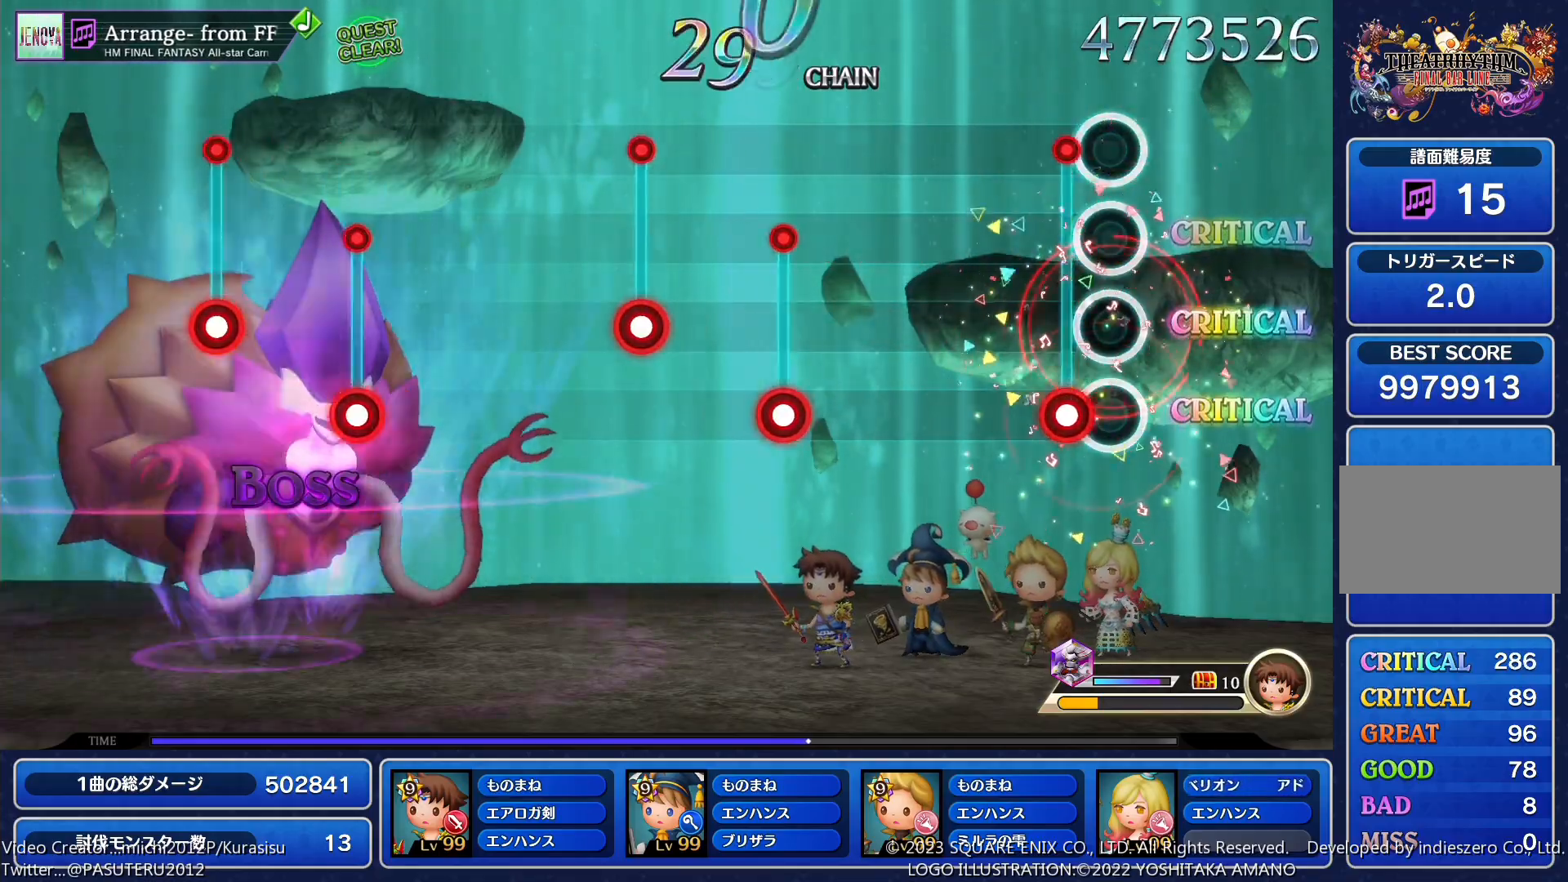
{"buttons": ["SQUARE"], "events": [[100, "SQUARE", "down"], [200, "SQUARE", "up"], [417, "SQUARE", "down"]]}
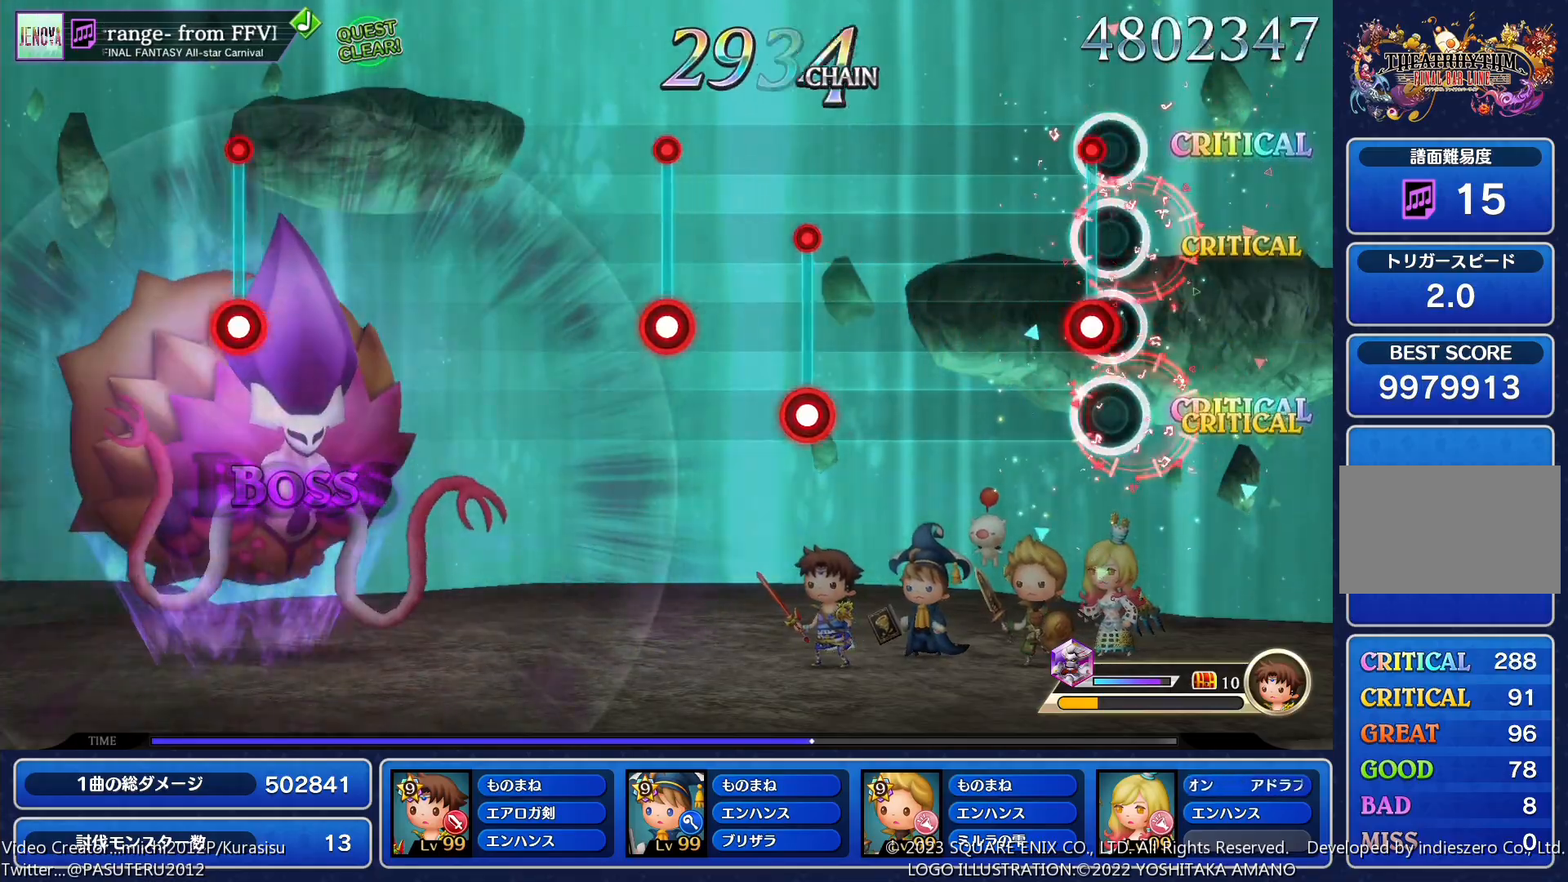
{"buttons": [], "events": [[17, "SQUARE", "up"], [67, "DPAD_RIGHT", "down"], [167, "DPAD_RIGHT", "up"], [367, "SQUARE", "down"], [450, "SQUARE", "up"]]}
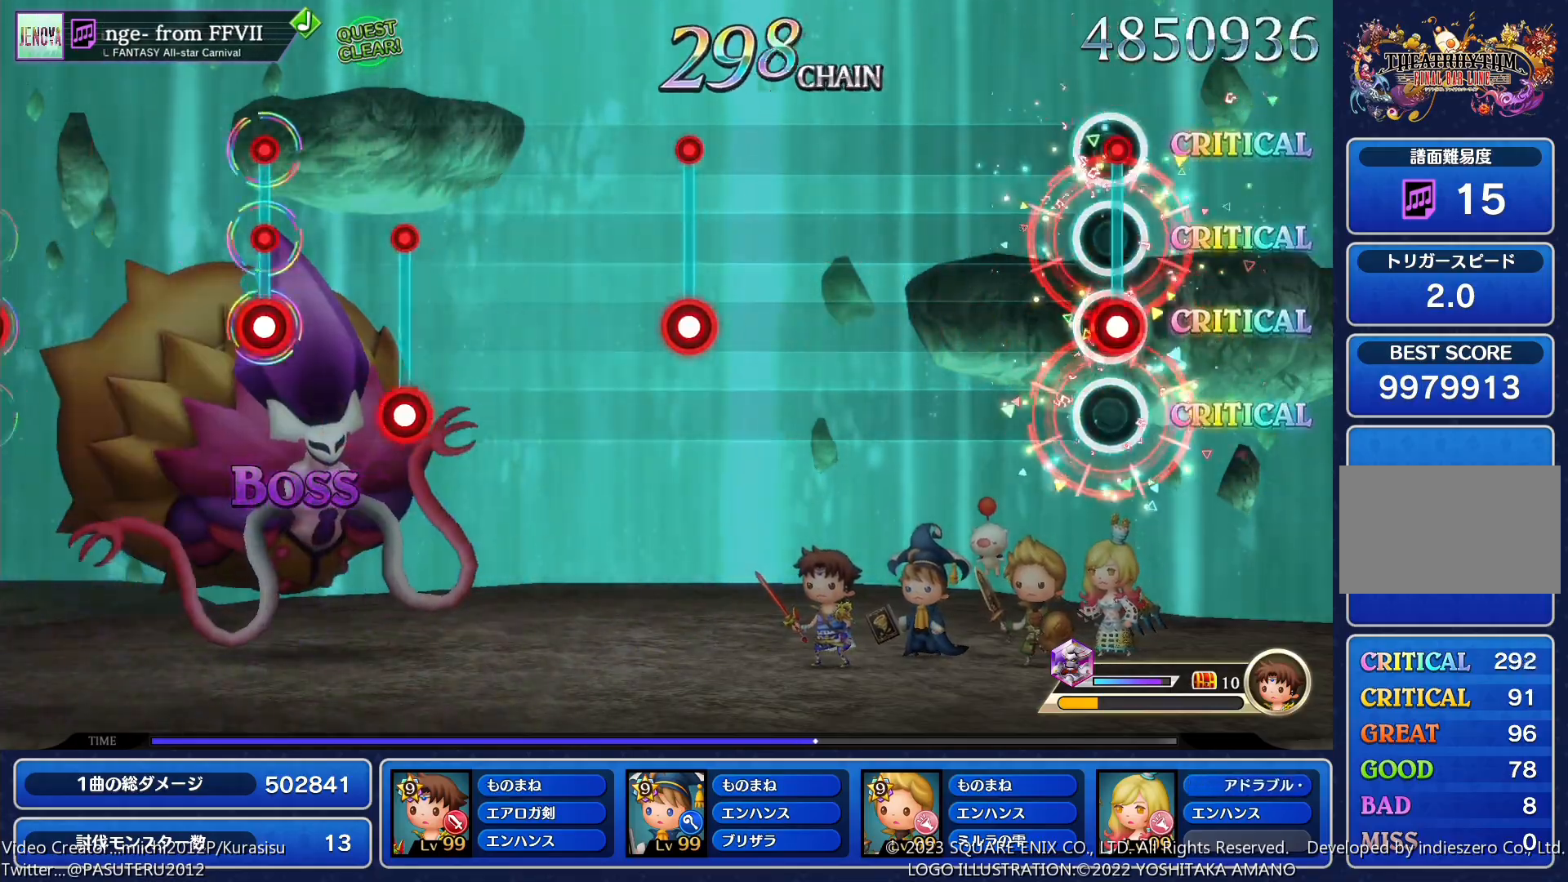
{"buttons": ["SQUARE"], "events": [[17, "DPAD_RIGHT", "down"], [117, "DPAD_RIGHT", "up"], [500, "SQUARE", "down"]]}
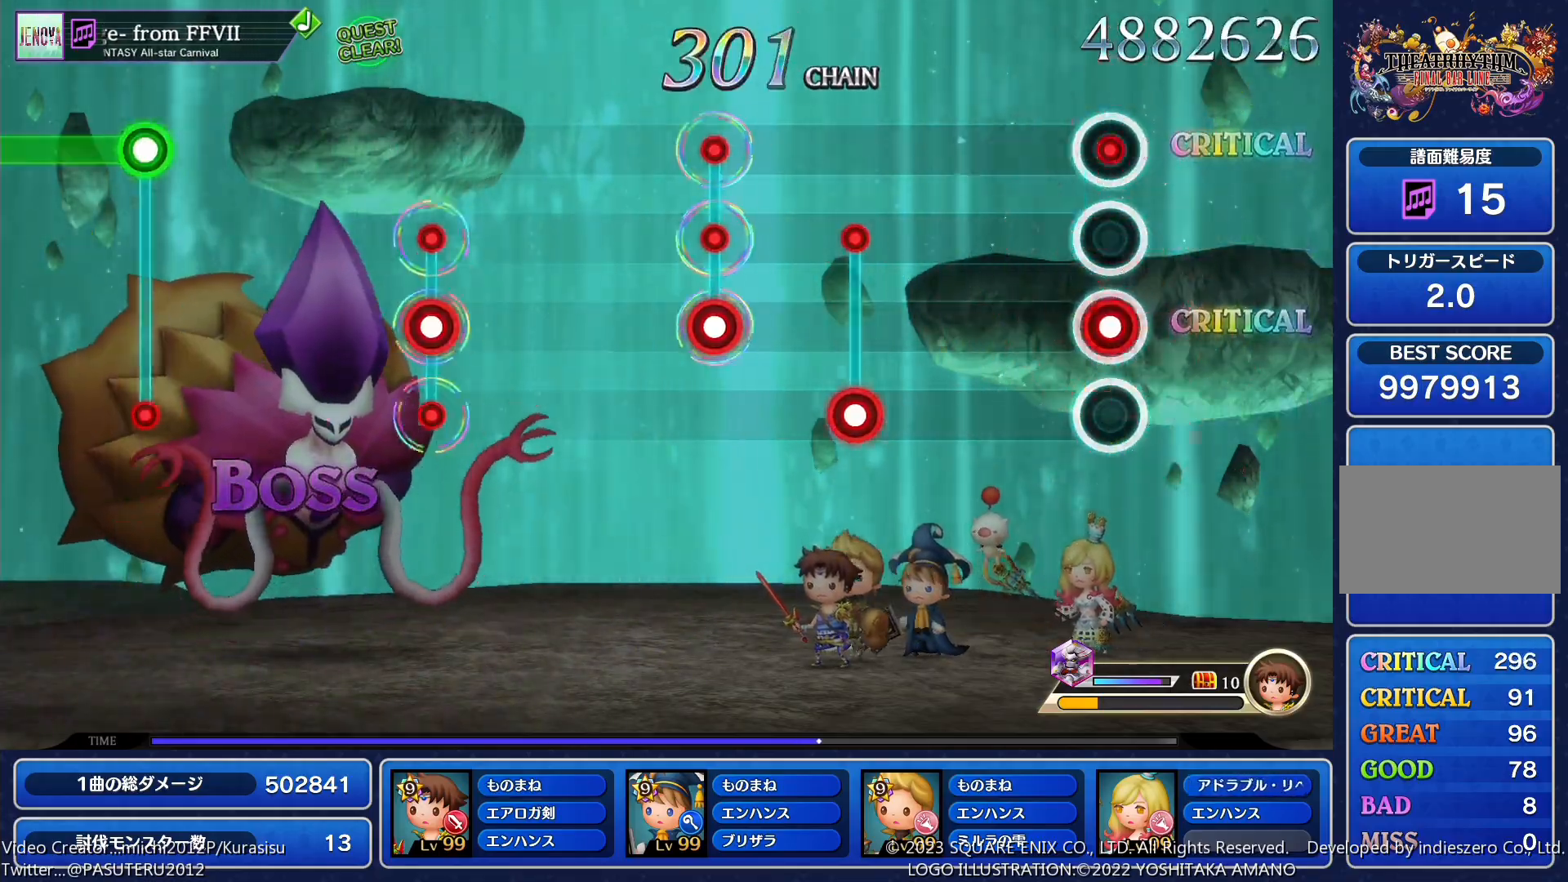
{"buttons": ["SQUARE"], "events": [[83, "SQUARE", "up"], [300, "SQUARE", "down"], [367, "SQUARE", "up"], [467, "SQUARE", "down"]]}
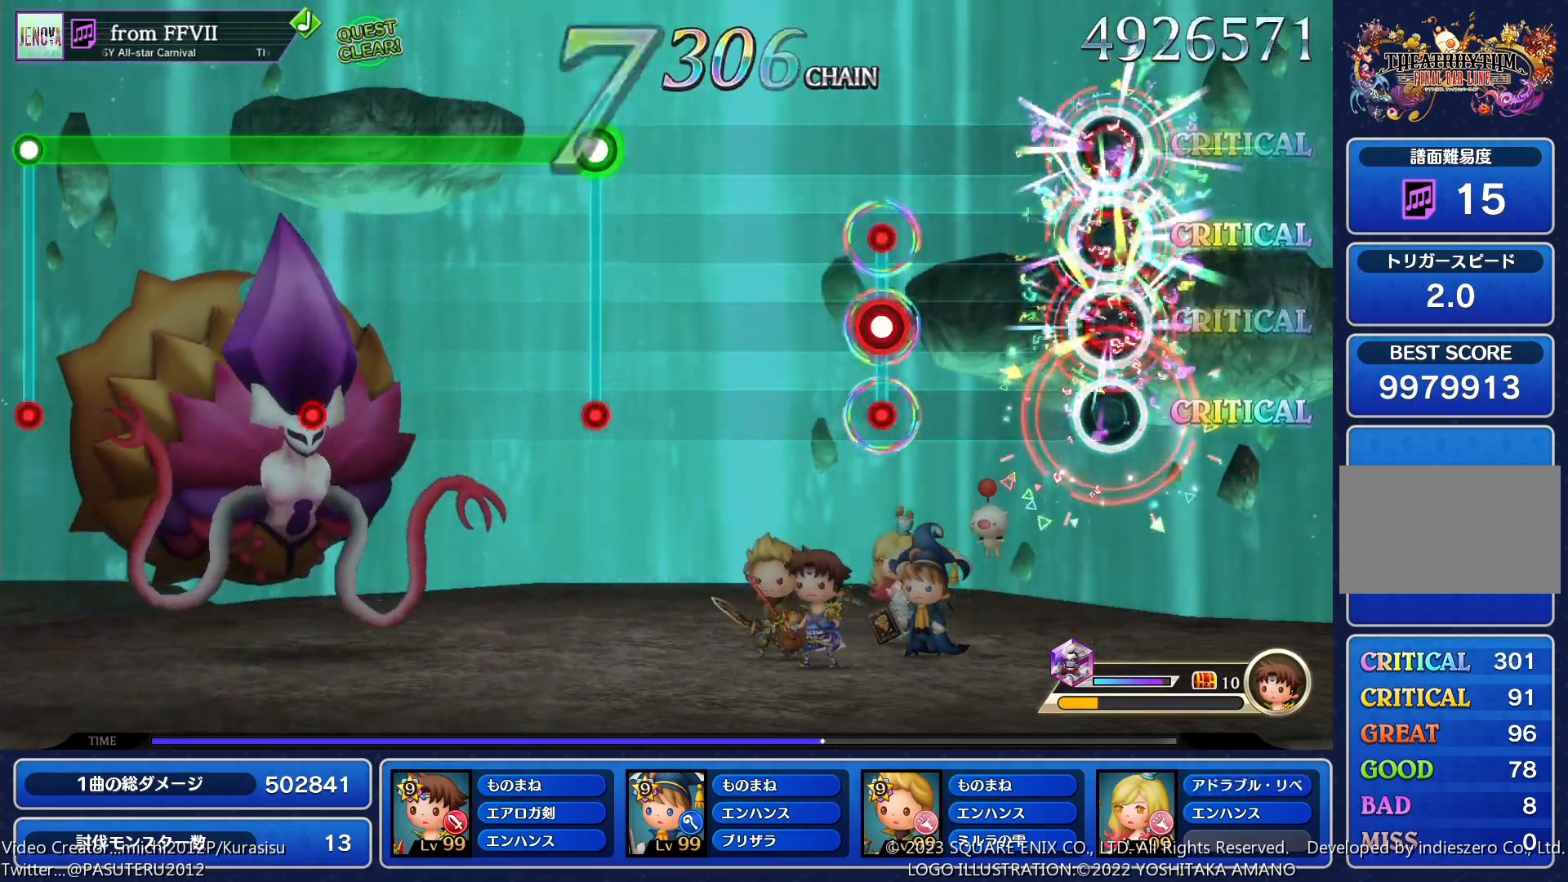
{"buttons": [], "events": [[67, "SQUARE", "up"], [283, "SQUARE", "down"], [417, "SQUARE", "up"]]}
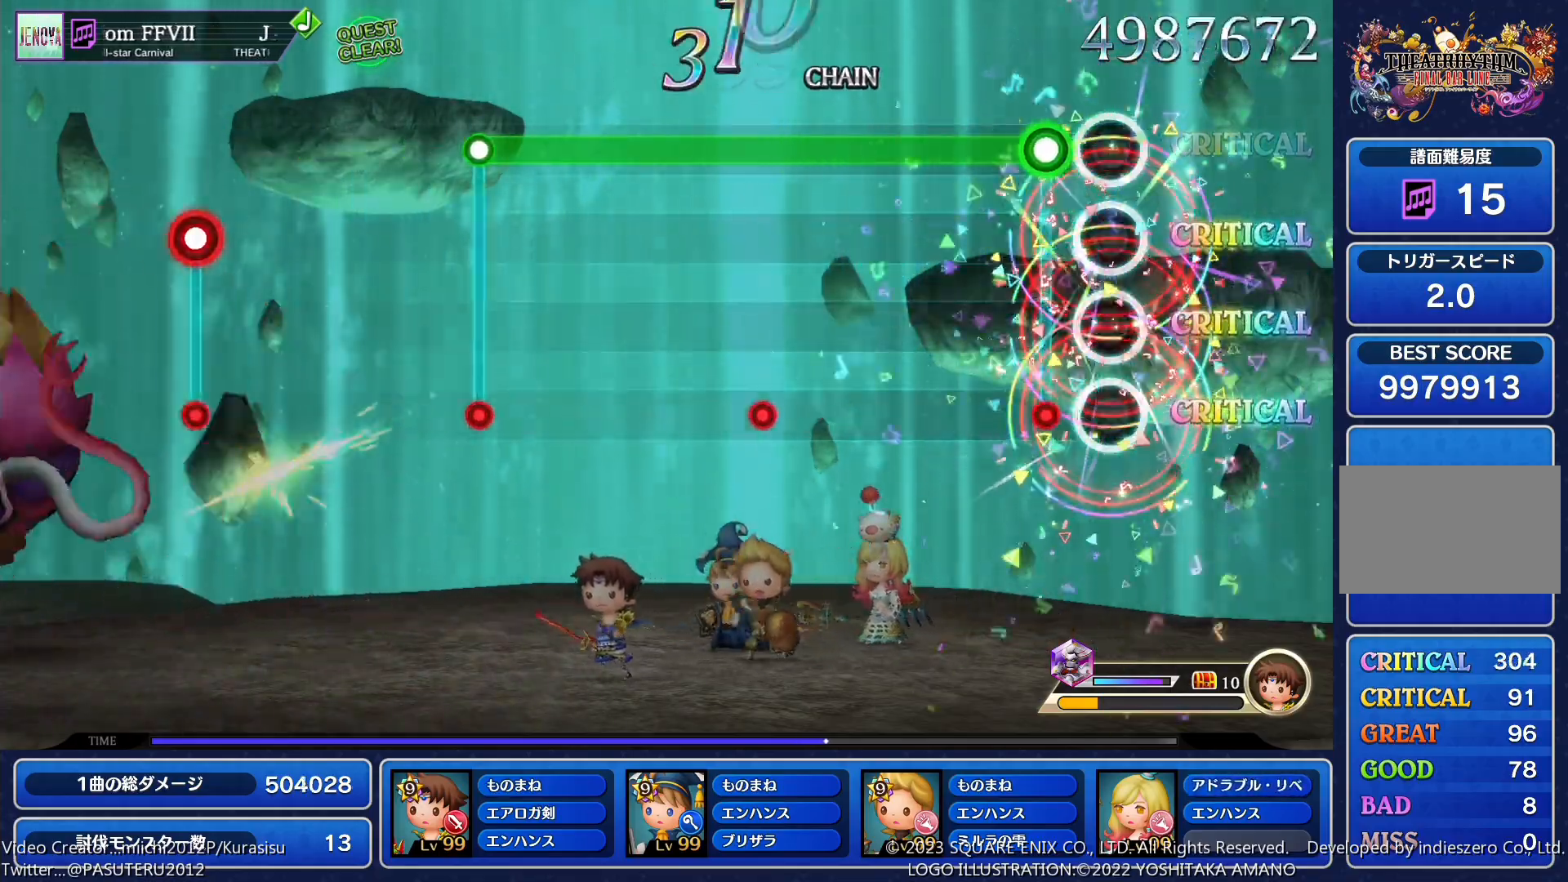
{"buttons": ["SQUARE"], "events": [[83, "SQUARE", "down"]]}
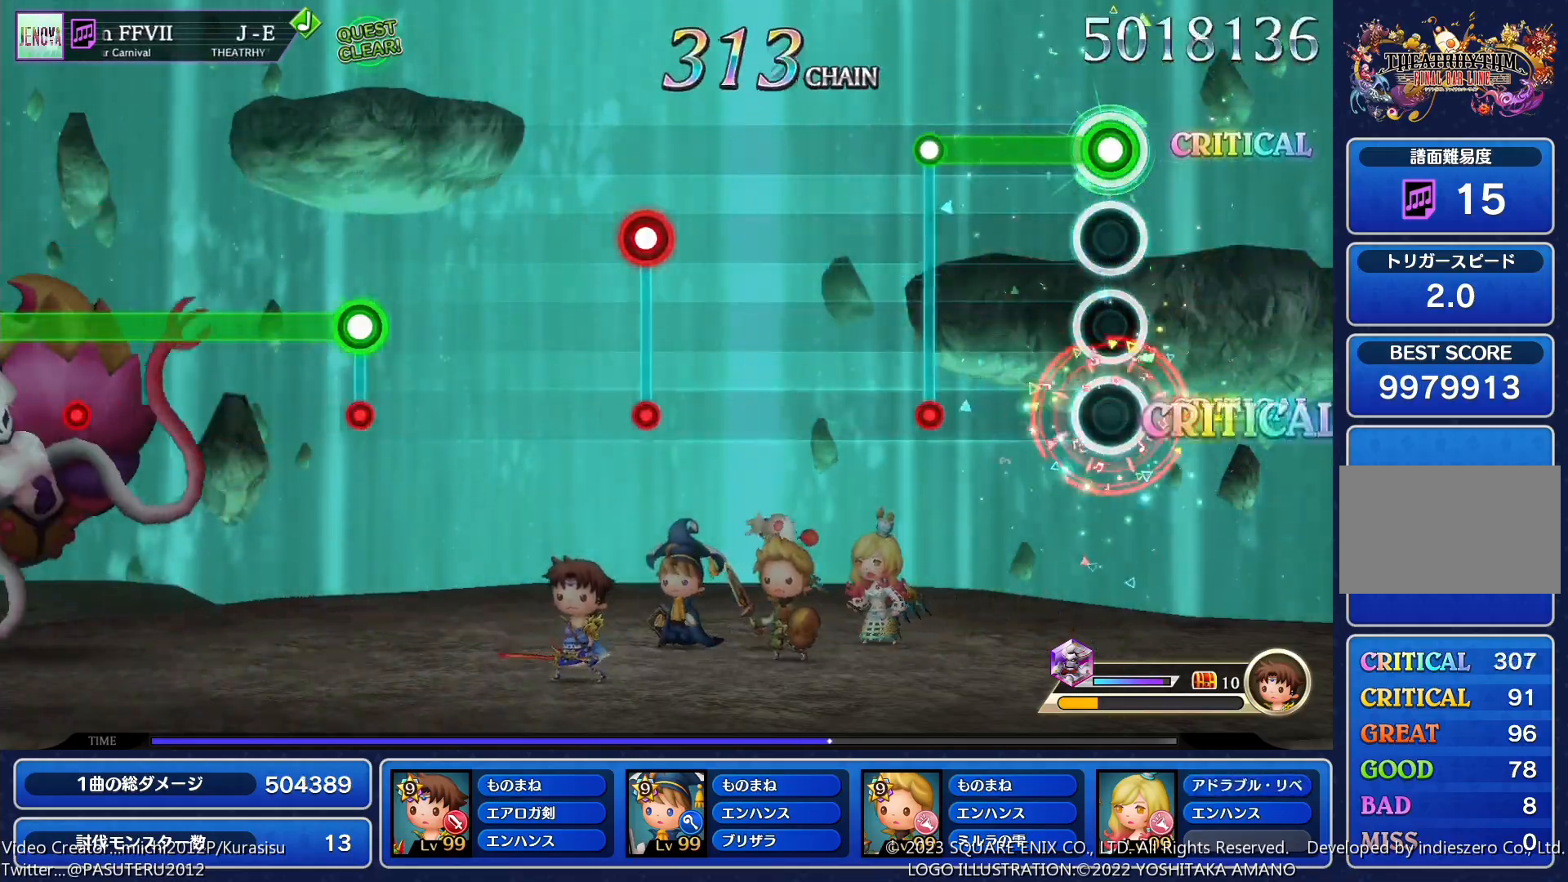
{"buttons": [], "events": [[217, "SQUARE", "up"]]}
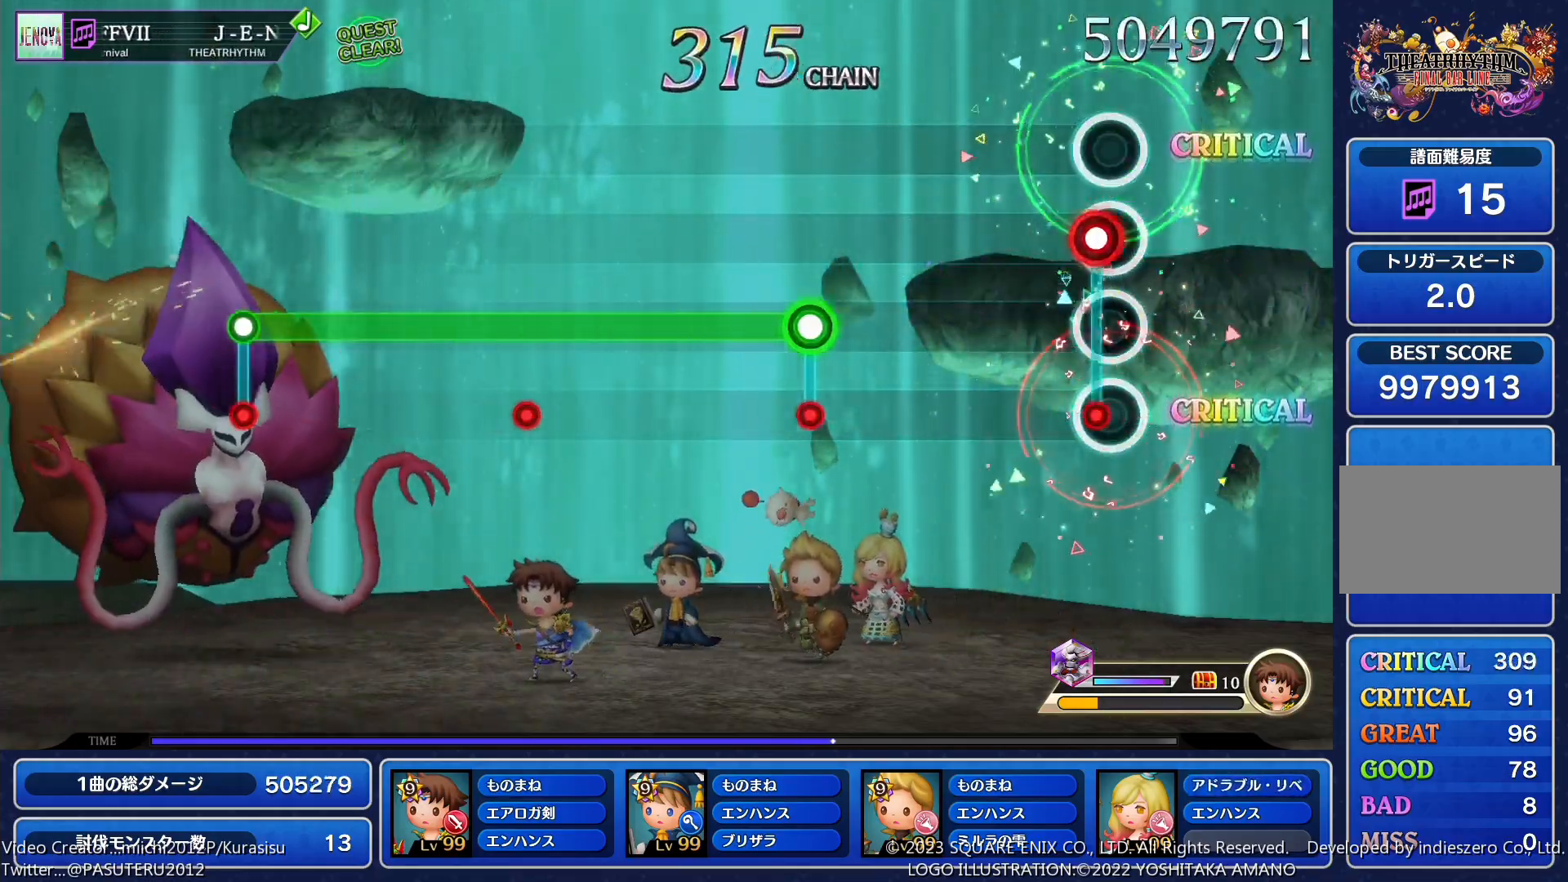
{"buttons": ["SQUARE"], "events": [[50, "SQUARE", "down"], [117, "SQUARE", "up"], [367, "SQUARE", "down"]]}
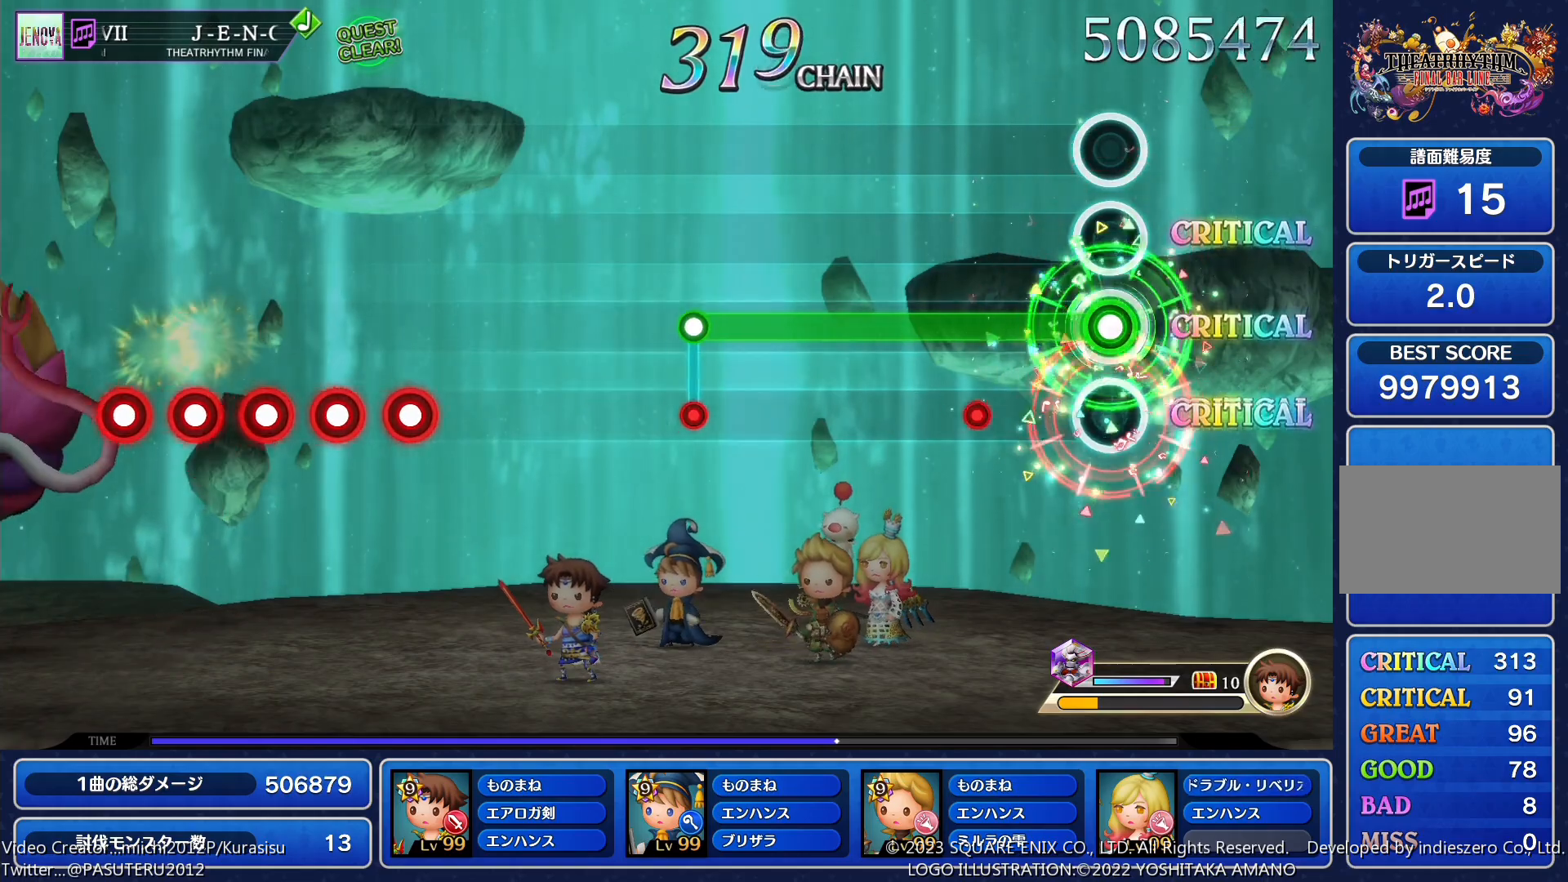
{"buttons": [], "events": [[500, "SQUARE", "up"]]}
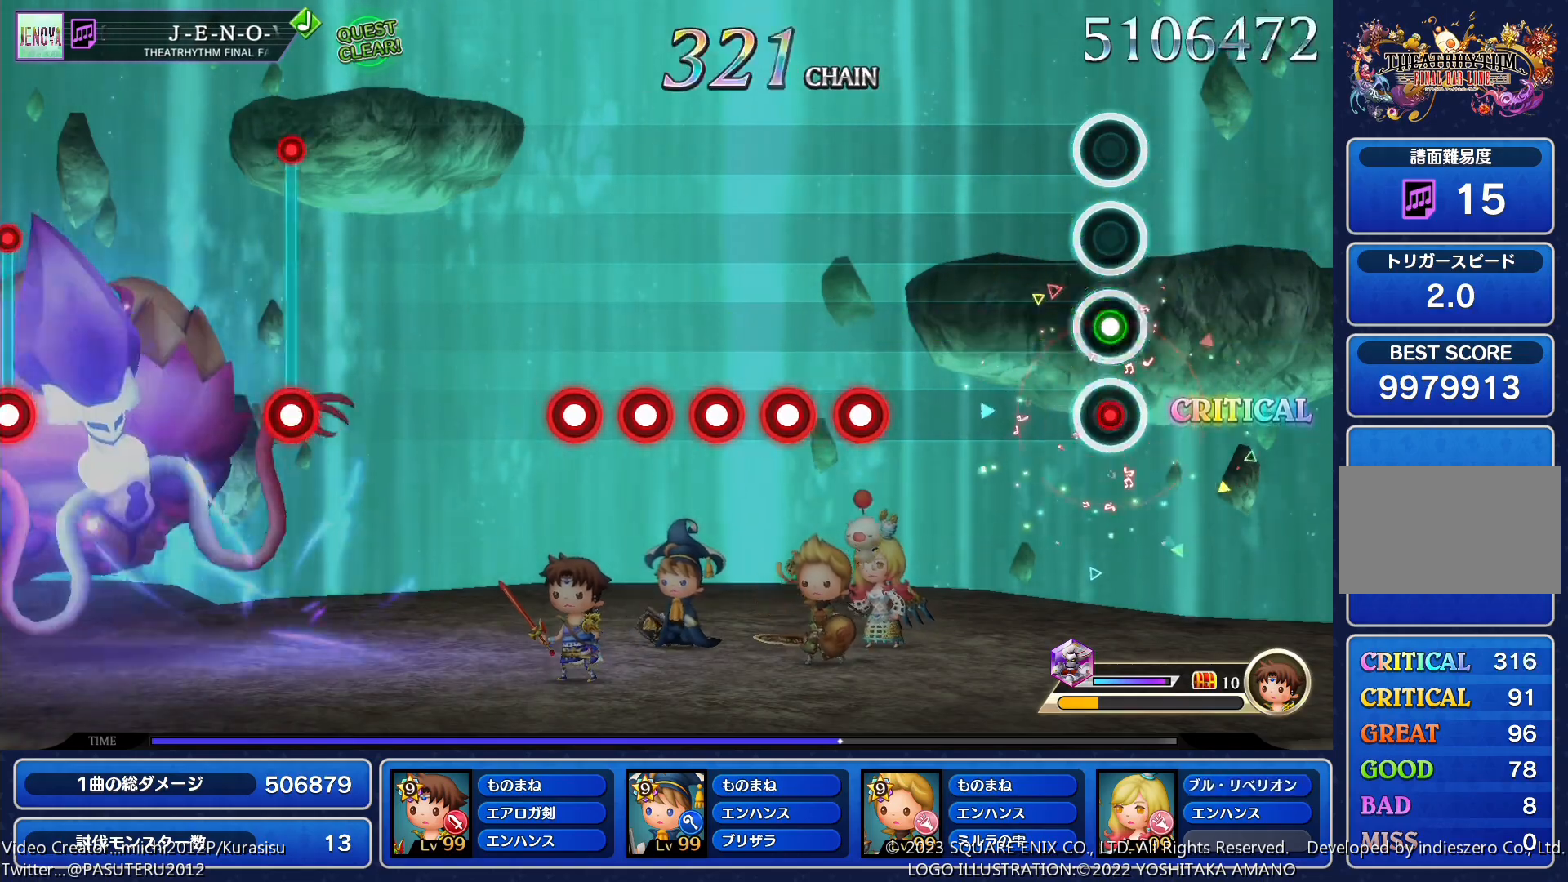
{"buttons": ["SQUARE"], "events": [[300, "SQUARE", "down"], [383, "DPAD_RIGHT", "down"], [383, "SQUARE", "up"], [450, "DPAD_RIGHT", "up"], [467, "SQUARE", "down"]]}
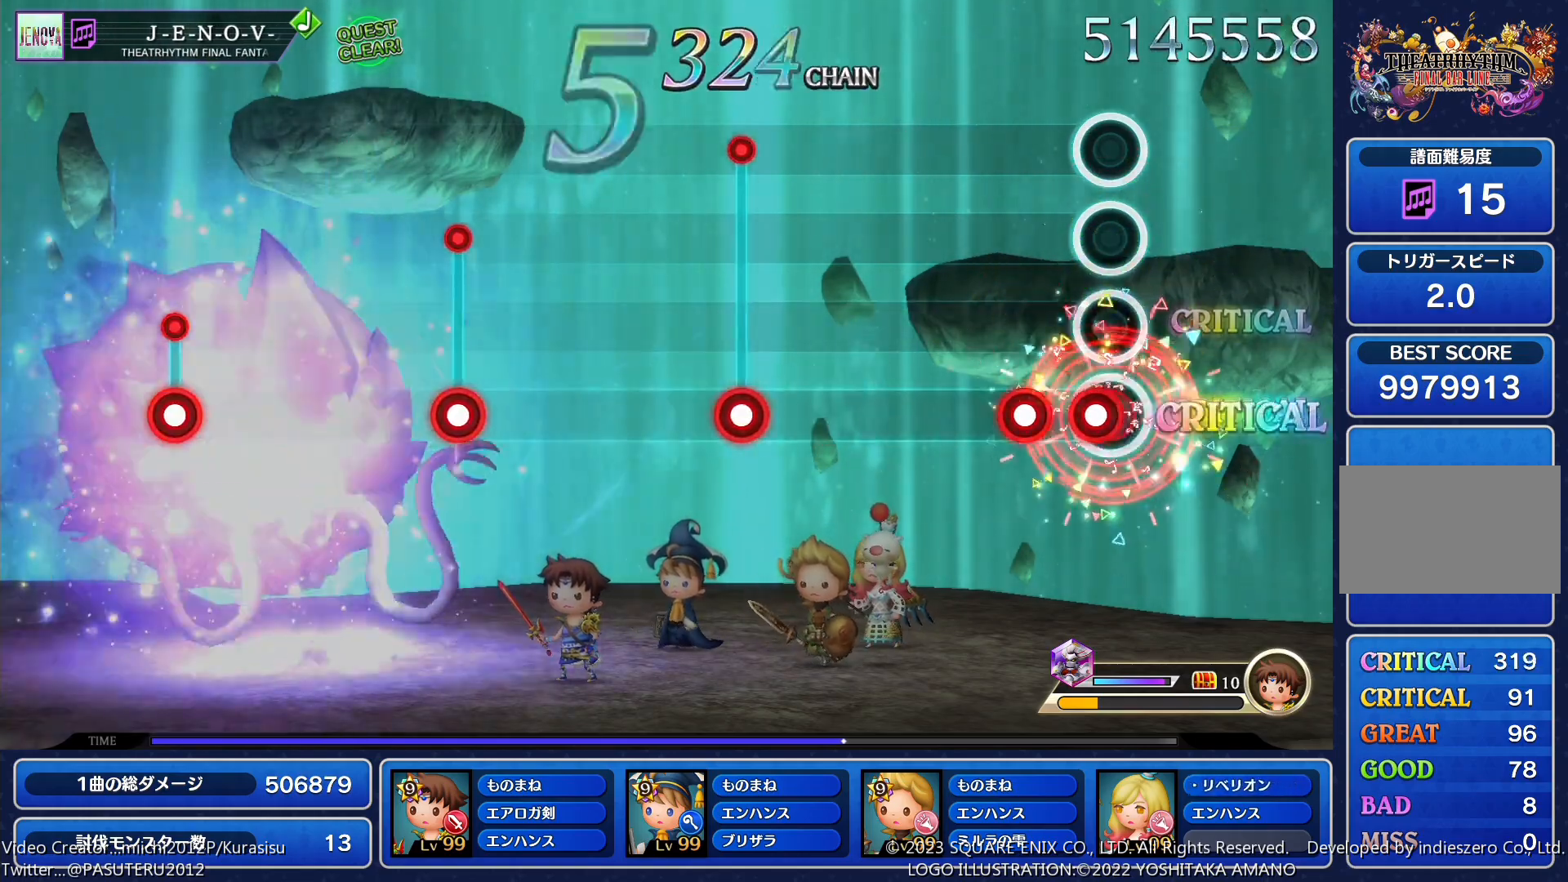
{"buttons": ["SQUARE"], "events": [[33, "DPAD_RIGHT", "down"], [50, "SQUARE", "up"], [117, "DPAD_RIGHT", "up"], [117, "SQUARE", "down"], [217, "SQUARE", "up"], [433, "SQUARE", "down"]]}
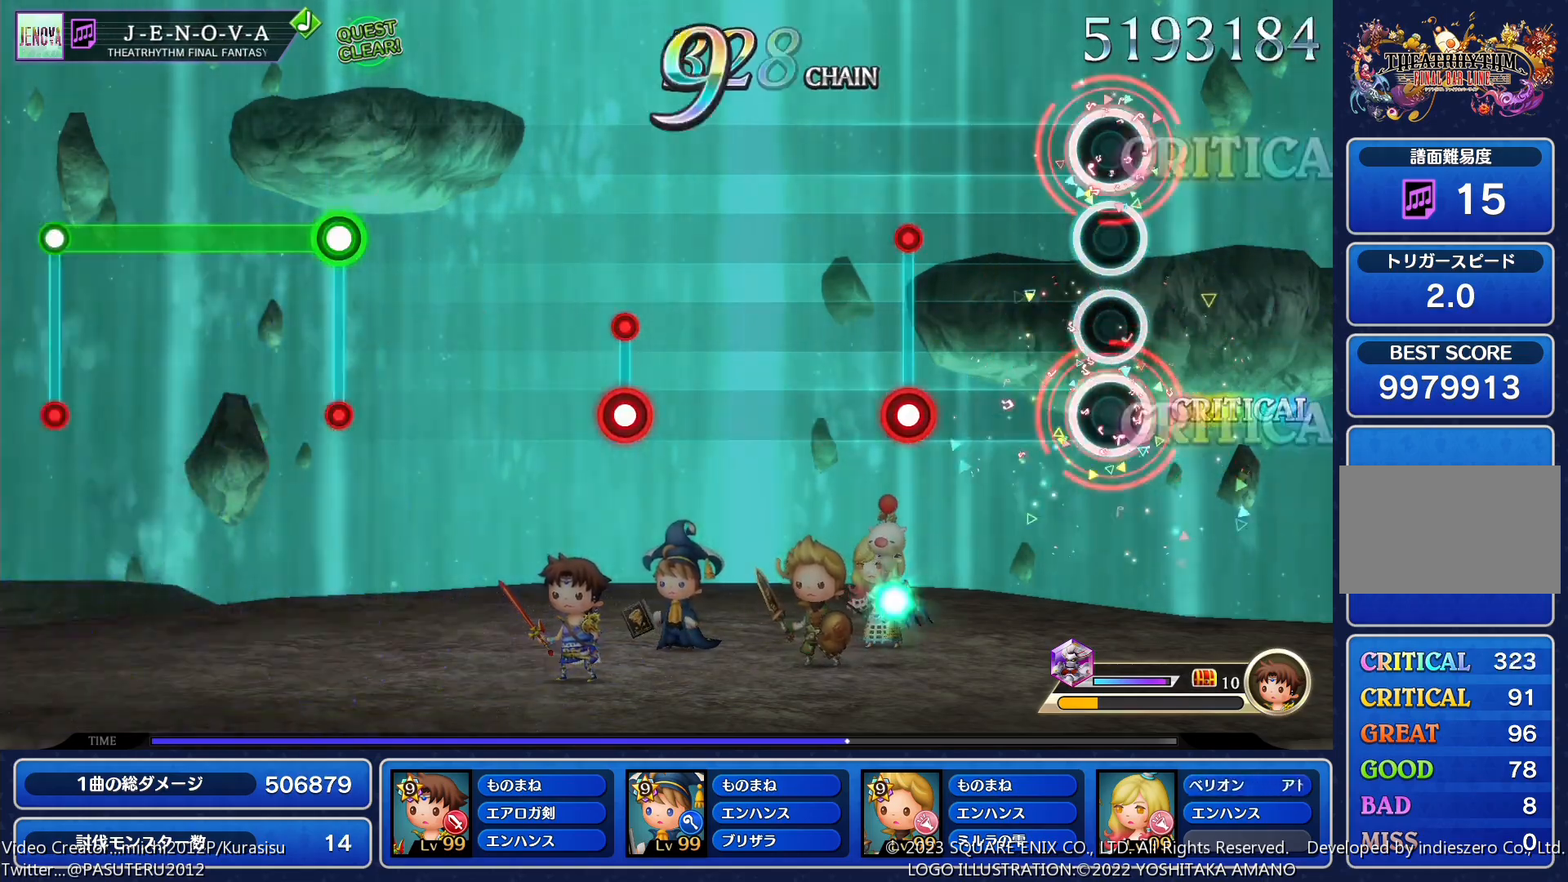
{"buttons": [], "events": [[17, "SQUARE", "up"], [267, "SQUARE", "down"], [333, "SQUARE", "up"]]}
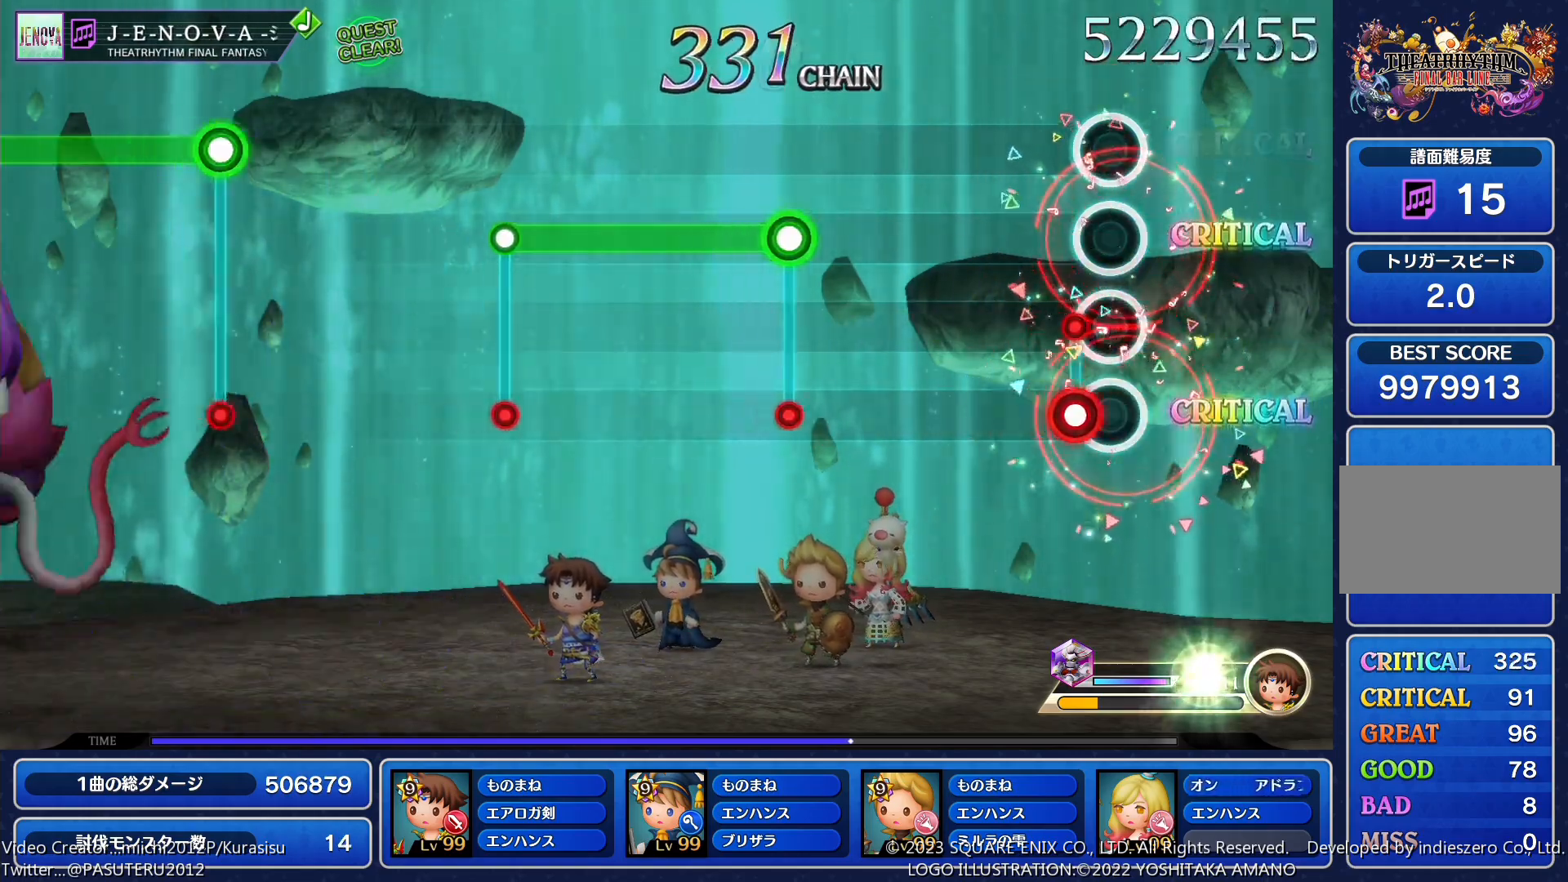
{"buttons": ["SQUARE"], "events": [[83, "SQUARE", "down"], [150, "SQUARE", "up"], [383, "SQUARE", "down"]]}
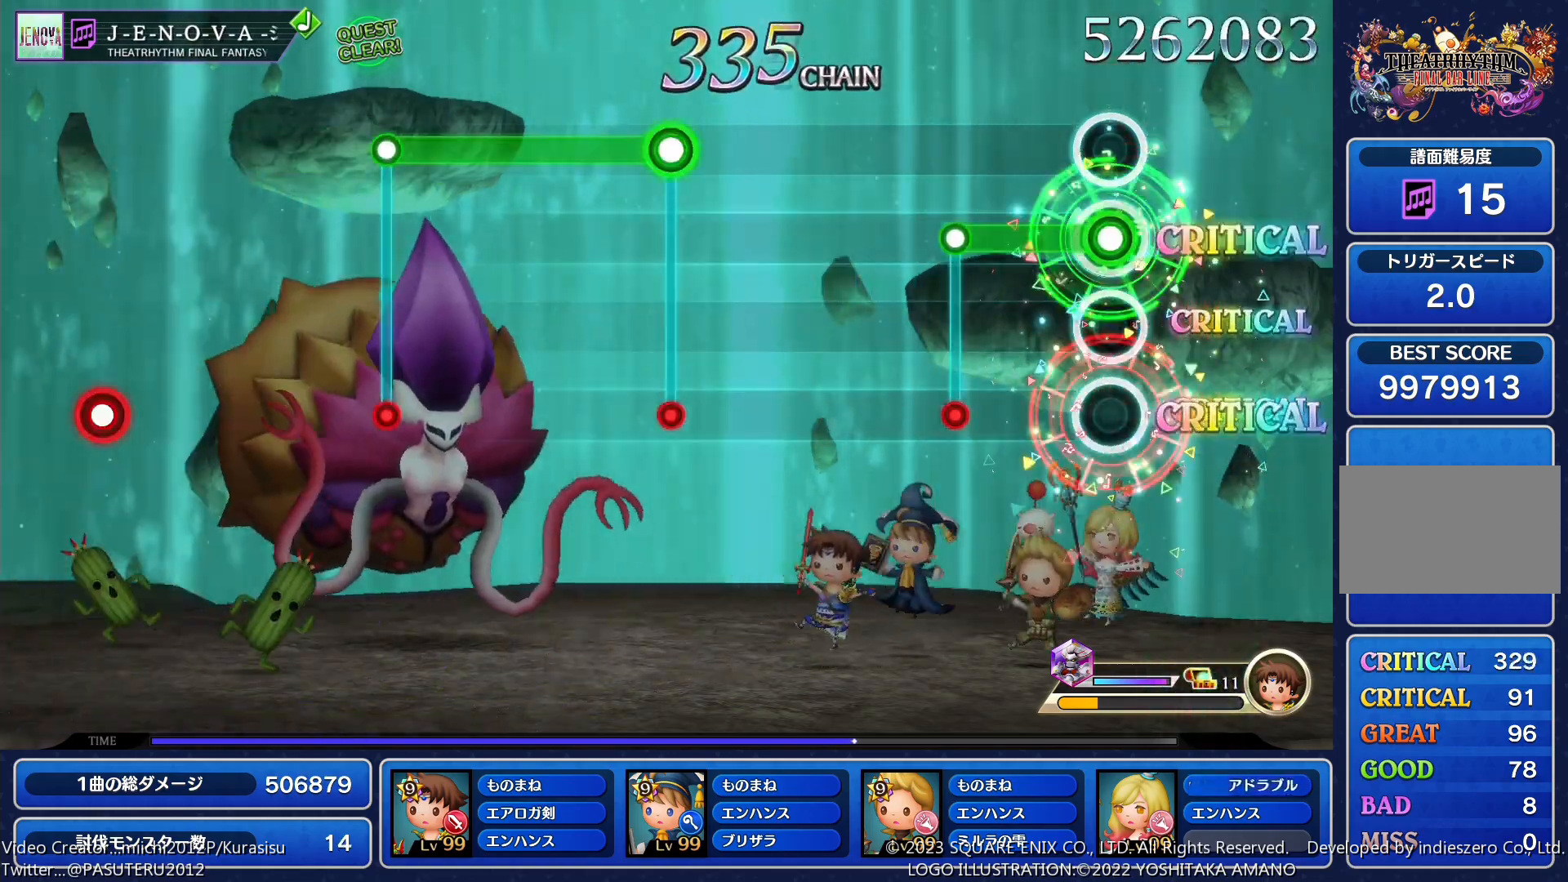
{"buttons": [], "events": [[217, "SQUARE", "up"]]}
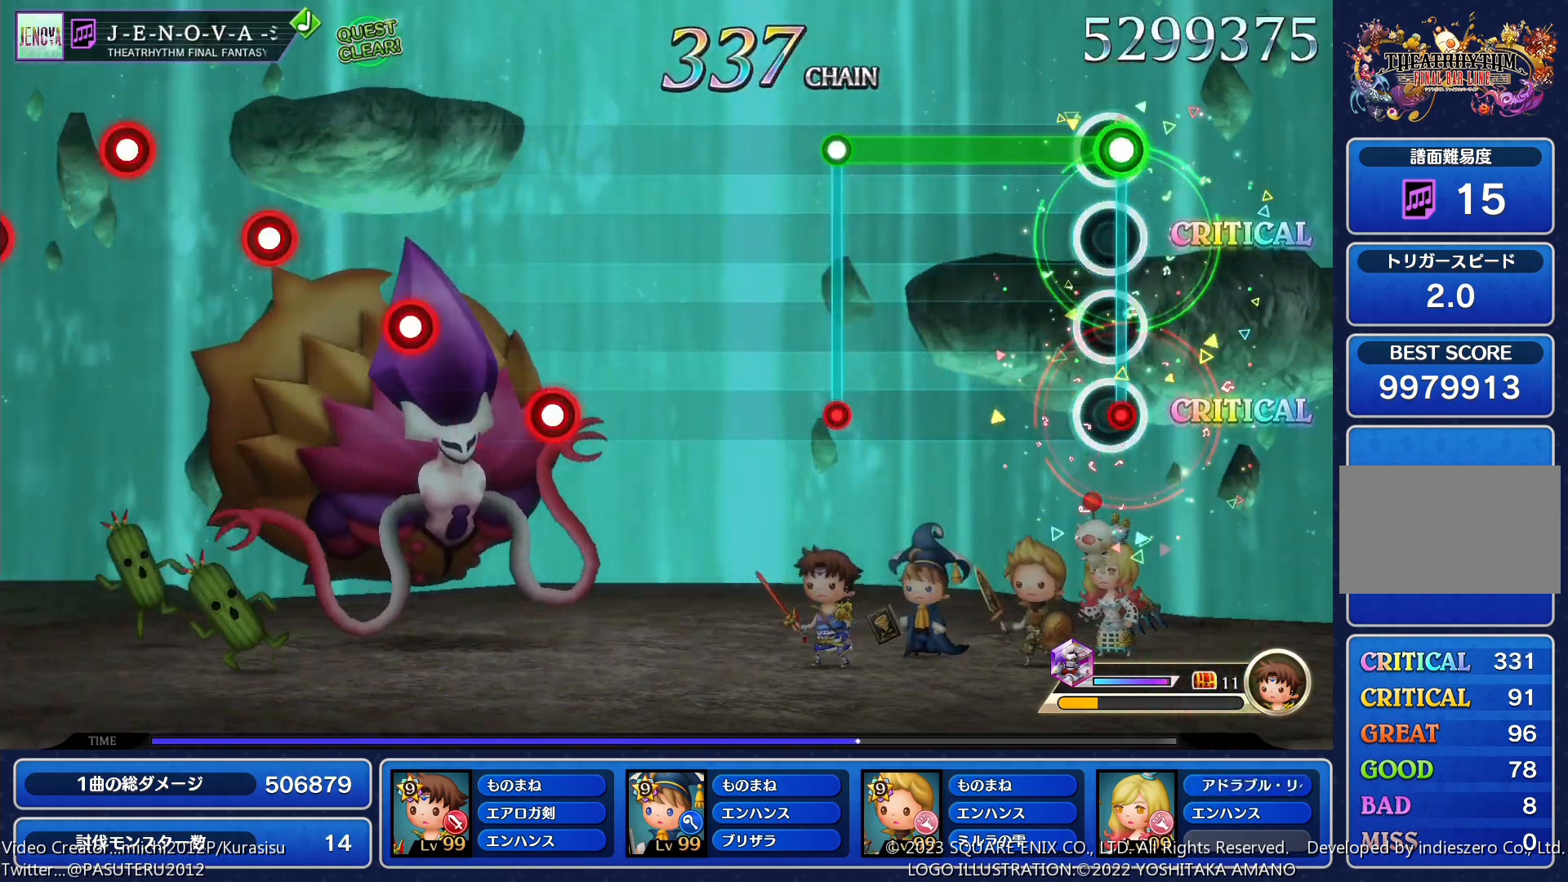
{"buttons": [], "events": [[17, "SQUARE", "down"], [333, "SQUARE", "up"]]}
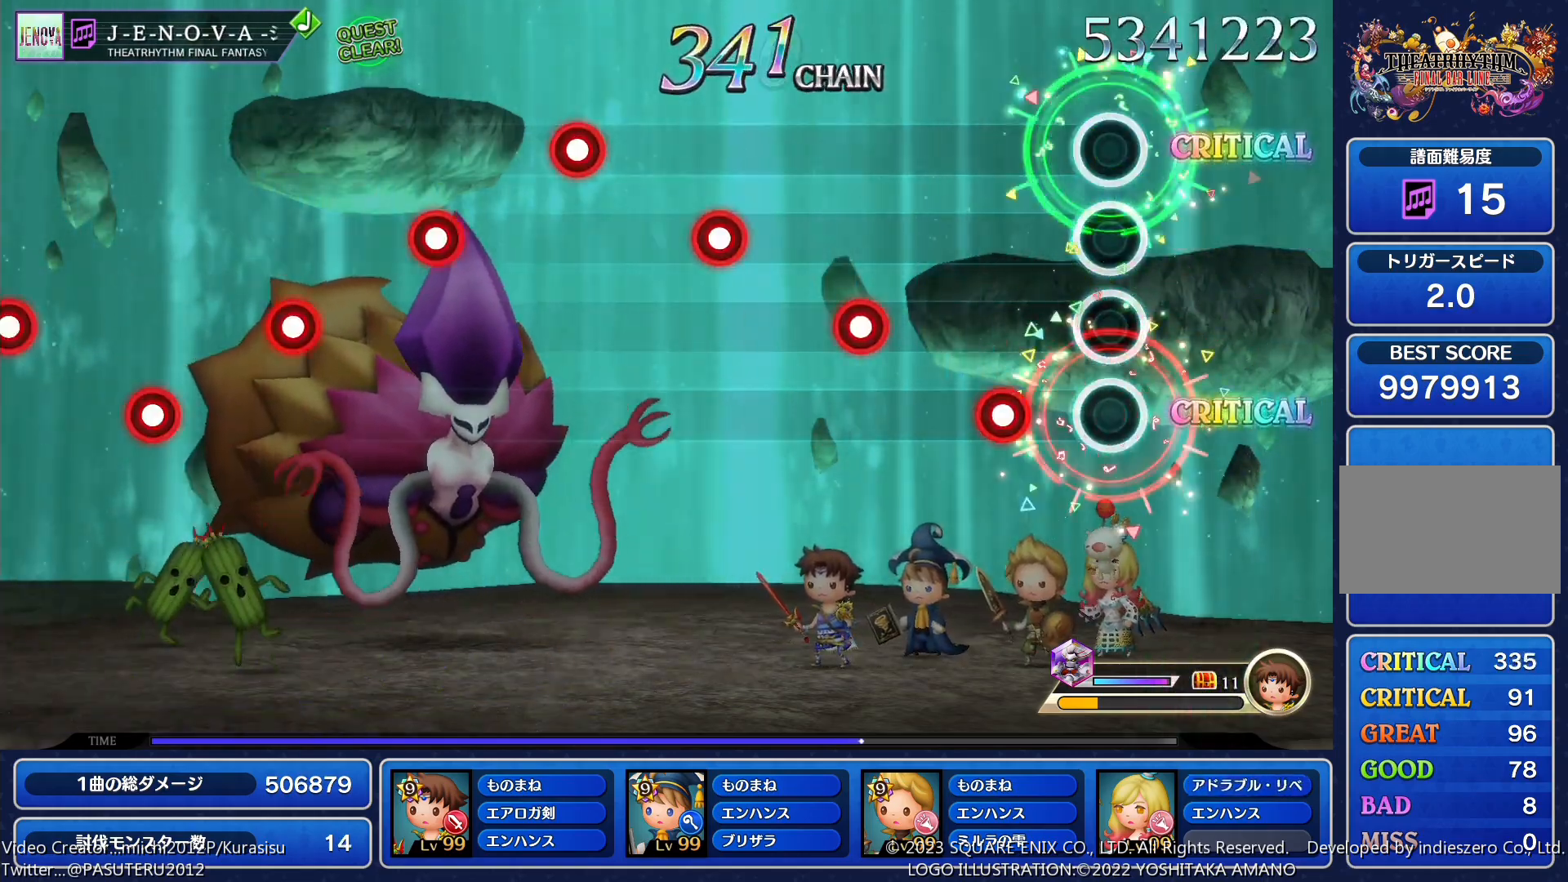
{"buttons": ["SQUARE"], "events": [[133, "SQUARE", "down"], [233, "SQUARE", "up"], [300, "DPAD_RIGHT", "down"], [417, "DPAD_RIGHT", "up"], [450, "SQUARE", "down"]]}
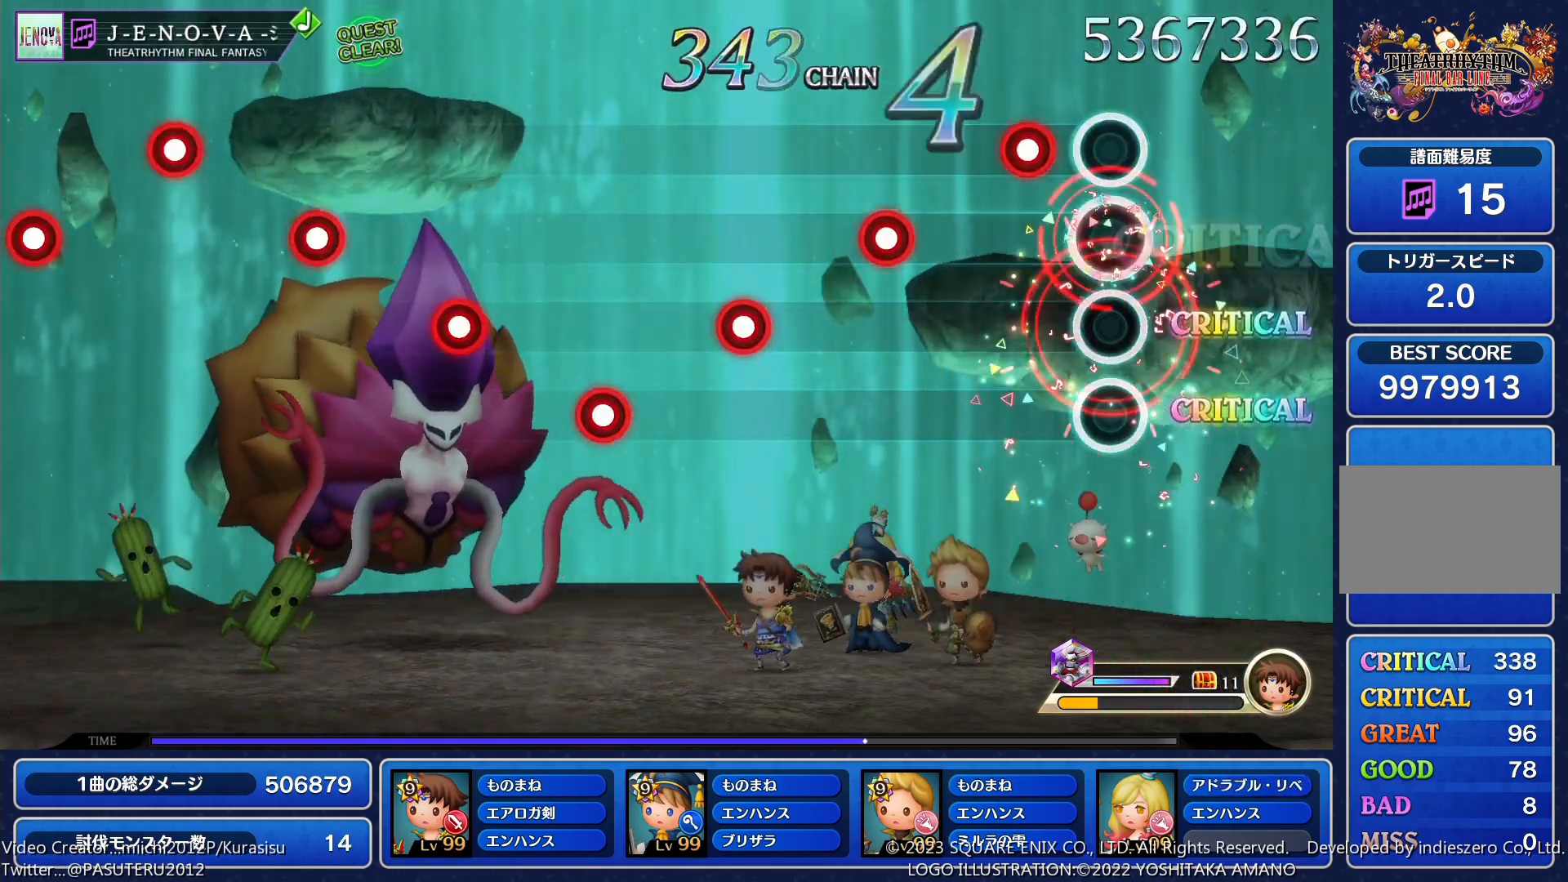
{"buttons": ["DPAD_RIGHT"], "events": [[50, "SQUARE", "up"], [117, "DPAD_RIGHT", "down"], [233, "DPAD_RIGHT", "up"], [283, "SQUARE", "down"], [383, "SQUARE", "up"], [433, "DPAD_RIGHT", "down"]]}
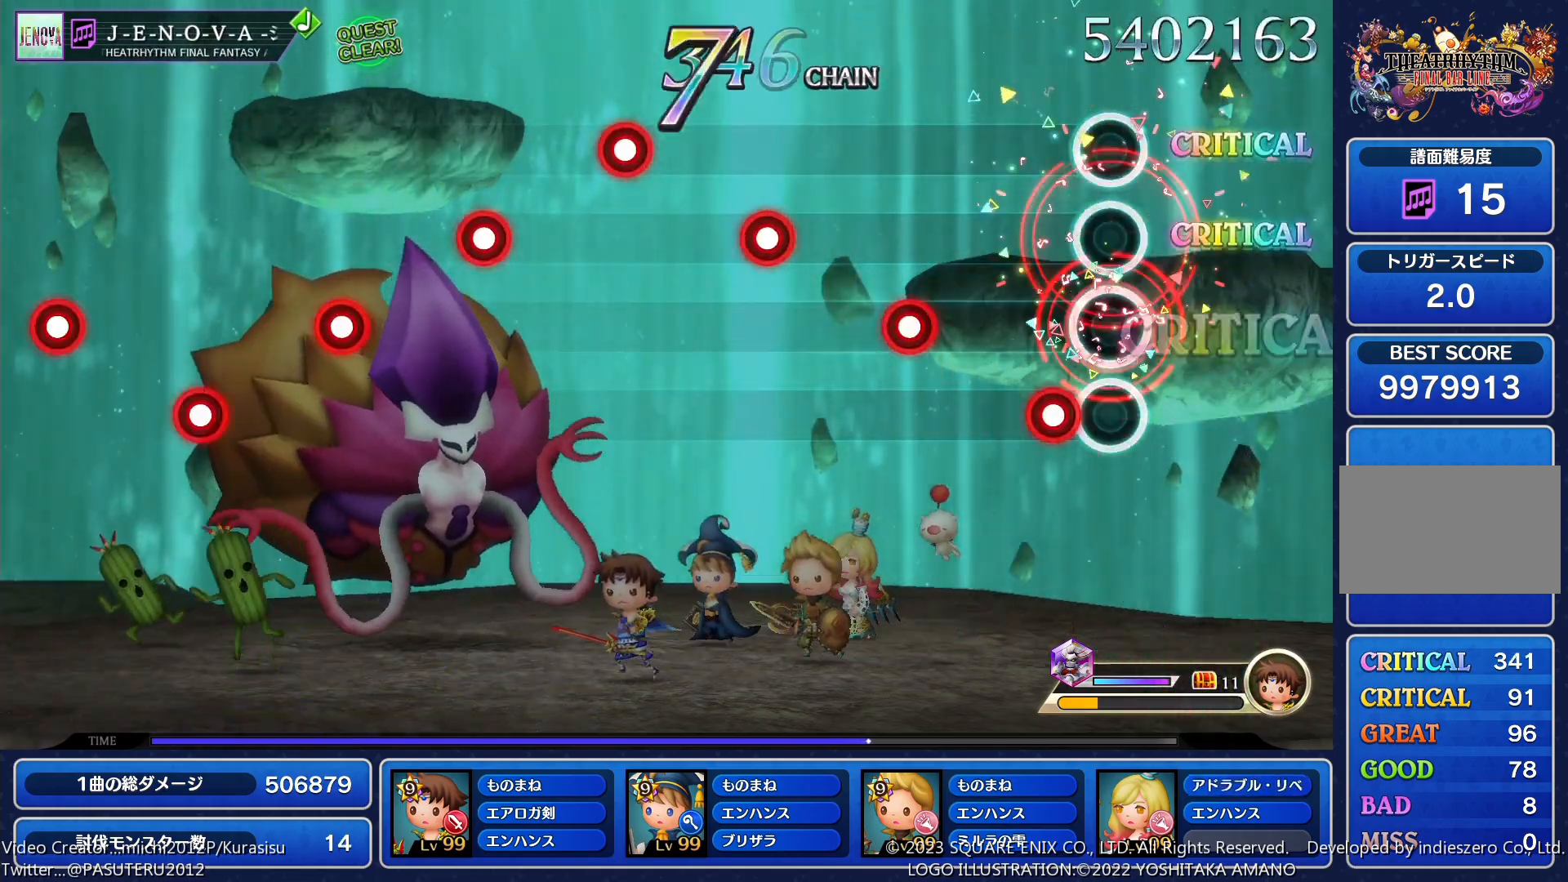
{"buttons": ["SQUARE"], "events": [[50, "DPAD_RIGHT", "up"], [100, "SQUARE", "down"], [200, "SQUARE", "up"], [250, "DPAD_RIGHT", "down"], [367, "DPAD_RIGHT", "up"], [417, "SQUARE", "down"]]}
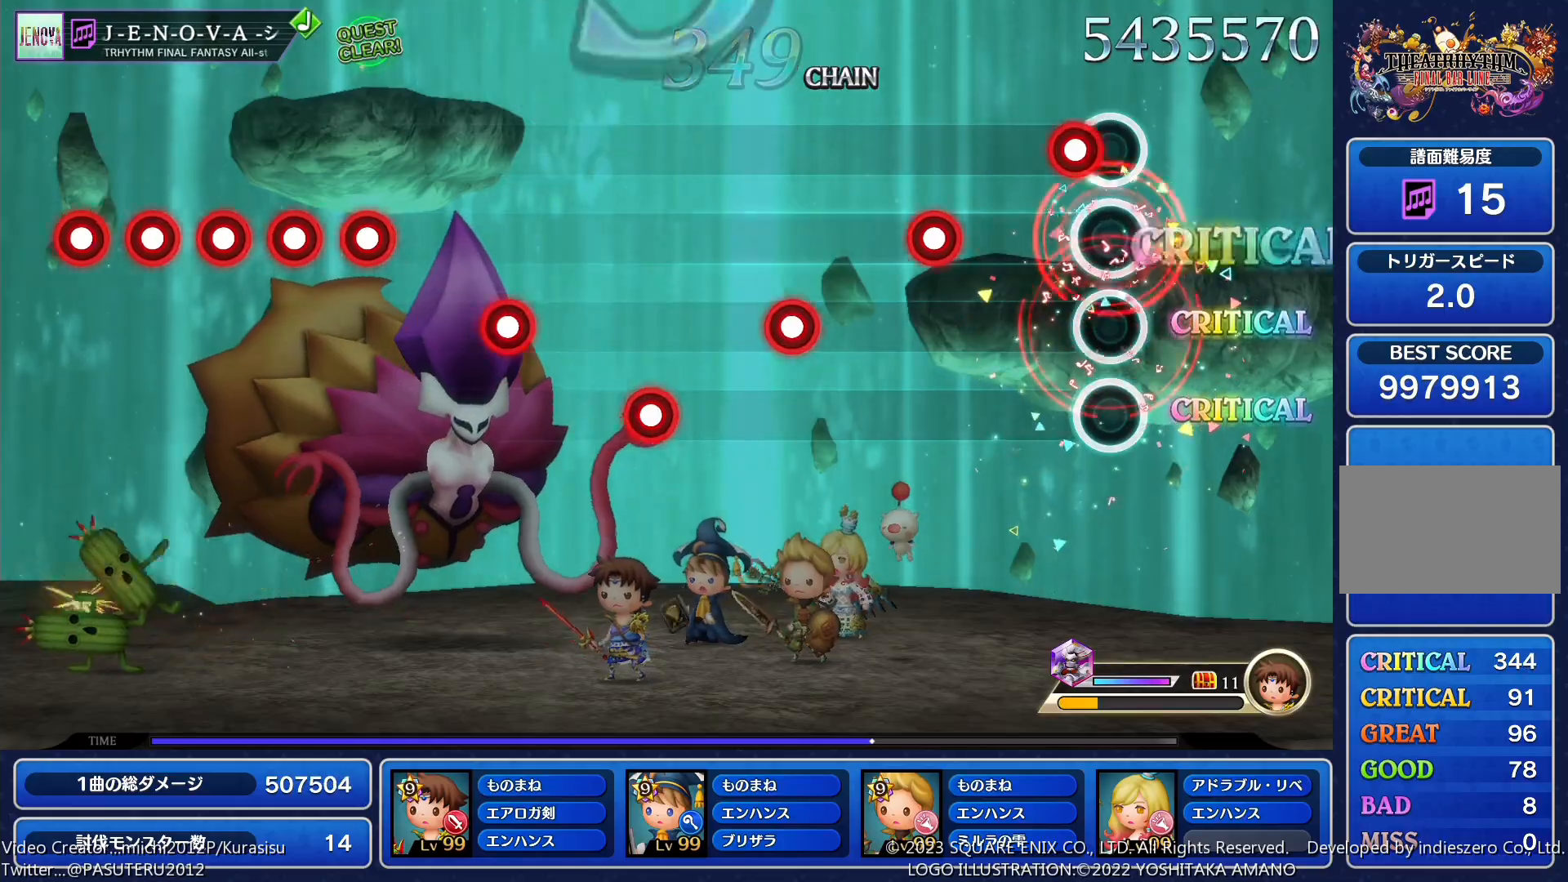
{"buttons": ["DPAD_RIGHT"], "events": [[33, "SQUARE", "up"], [67, "DPAD_RIGHT", "down"], [233, "SQUARE", "down"], [317, "DPAD_RIGHT", "up"], [350, "SQUARE", "up"], [383, "DPAD_RIGHT", "down"]]}